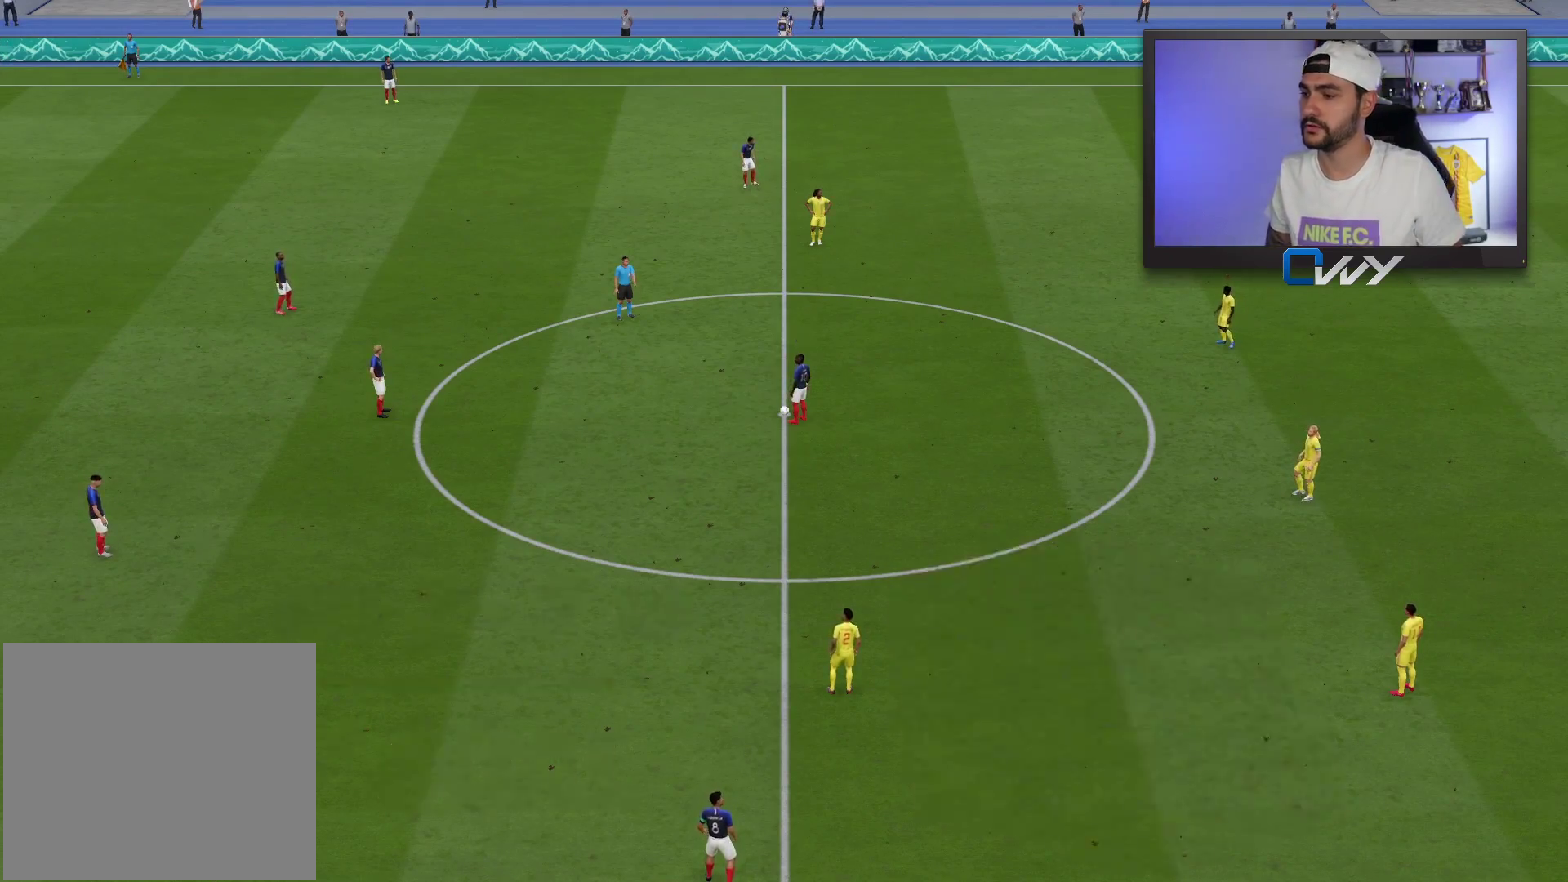
Gameplay with a controller (PlayStation layout); each line is a JSON object with the inputs held at the frame after it. "events" lists button and stick changes between this image and that frame as [ms after this image, input, new state], when the widget could be followed in between.
{"buttons": [], "left_stick": "down-left", "right_stick": "center", "events": [[33, "CROSS", "down"], [33, "L3", "down"], [33, "left_stick", "down-left"], [100, "CROSS", "up"], [400, "L3", "up"]]}
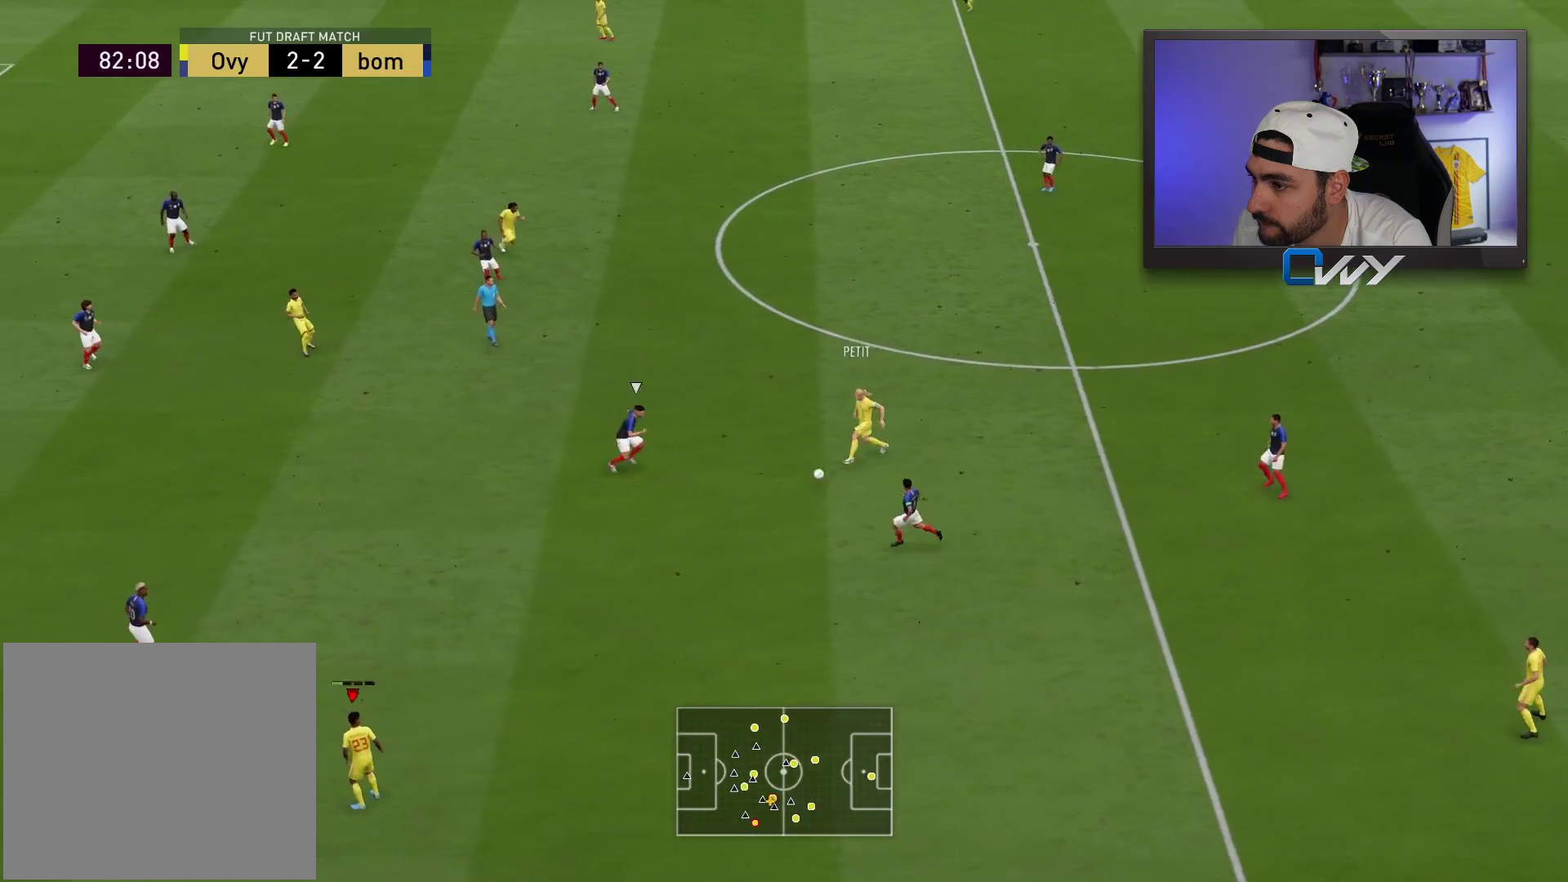
{"buttons": [], "left_stick": "center", "right_stick": "center", "events": [[33, "left_stick", "up-left"], [450, "left_stick", "center"]]}
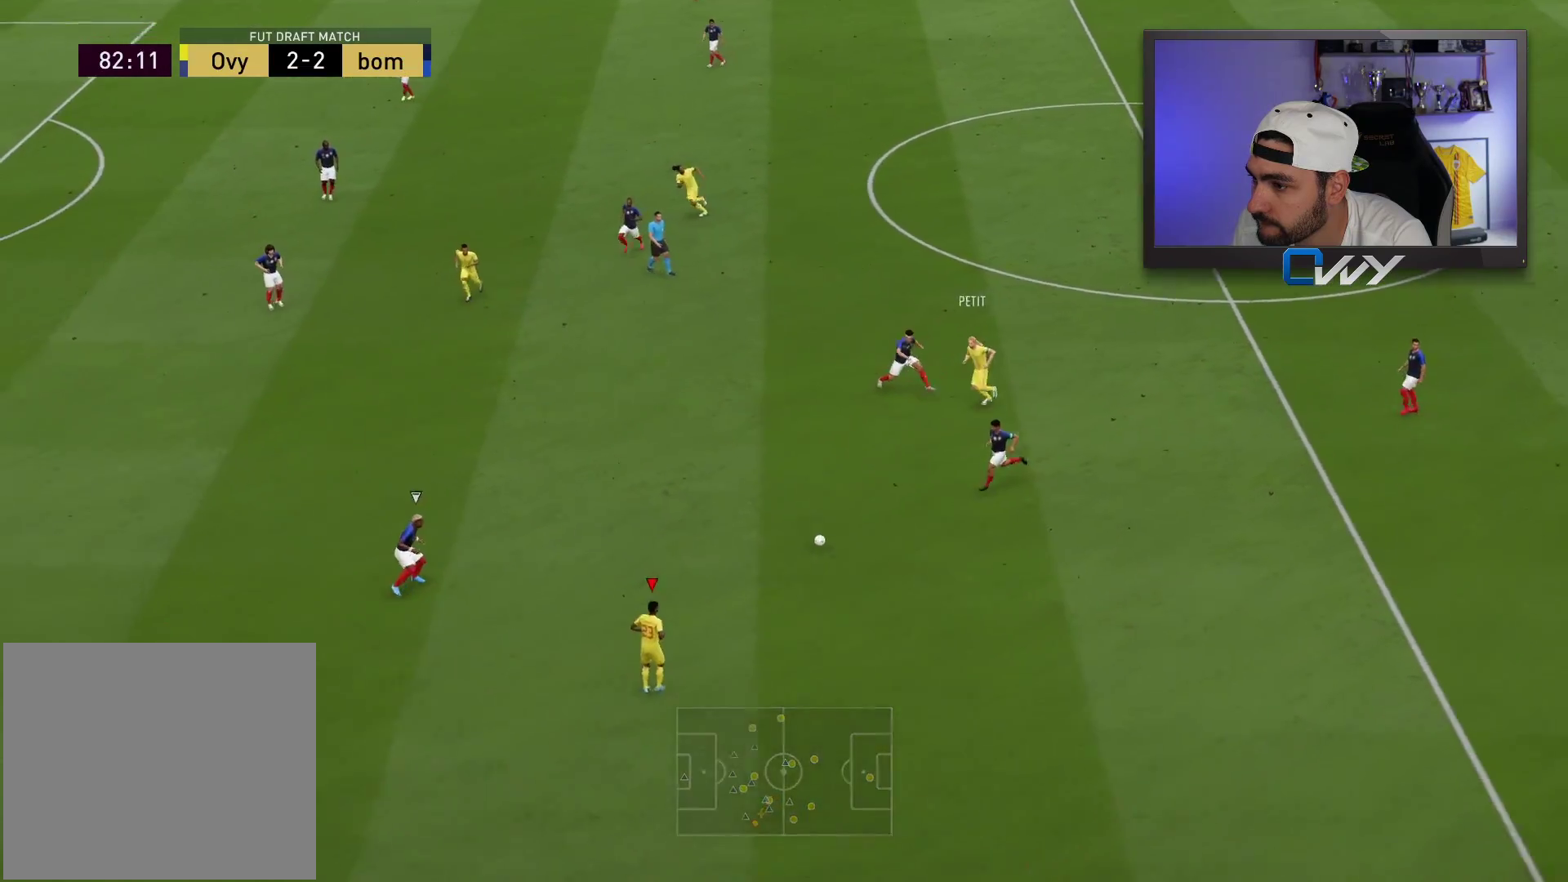
{"buttons": [], "left_stick": "down-left", "right_stick": "center", "events": [[350, "left_stick", "down-left"]]}
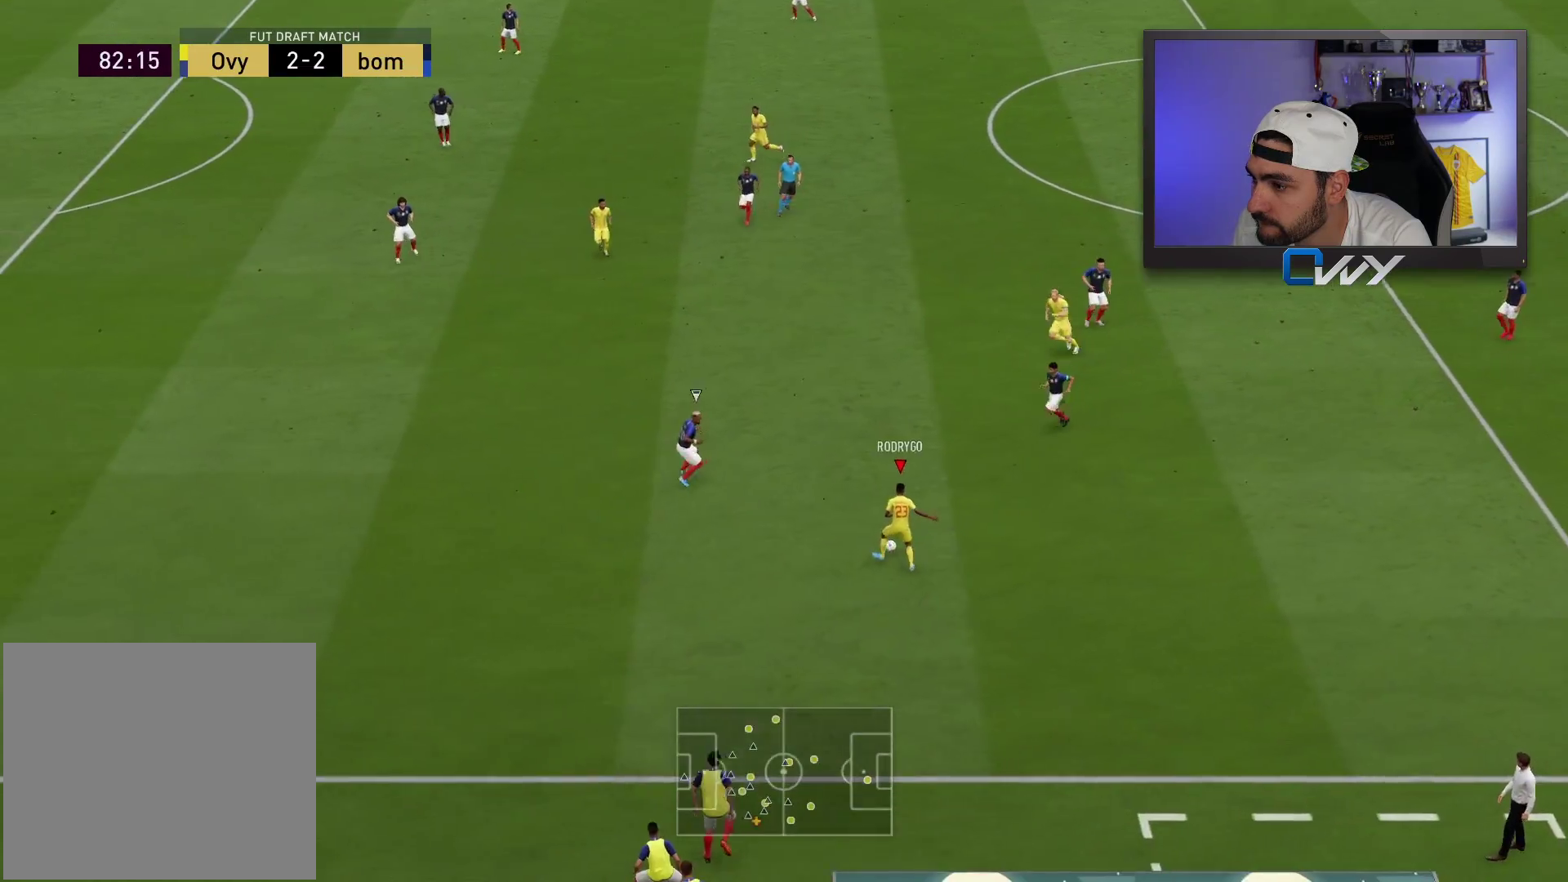
{"buttons": [], "left_stick": "down-left", "right_stick": "center", "events": []}
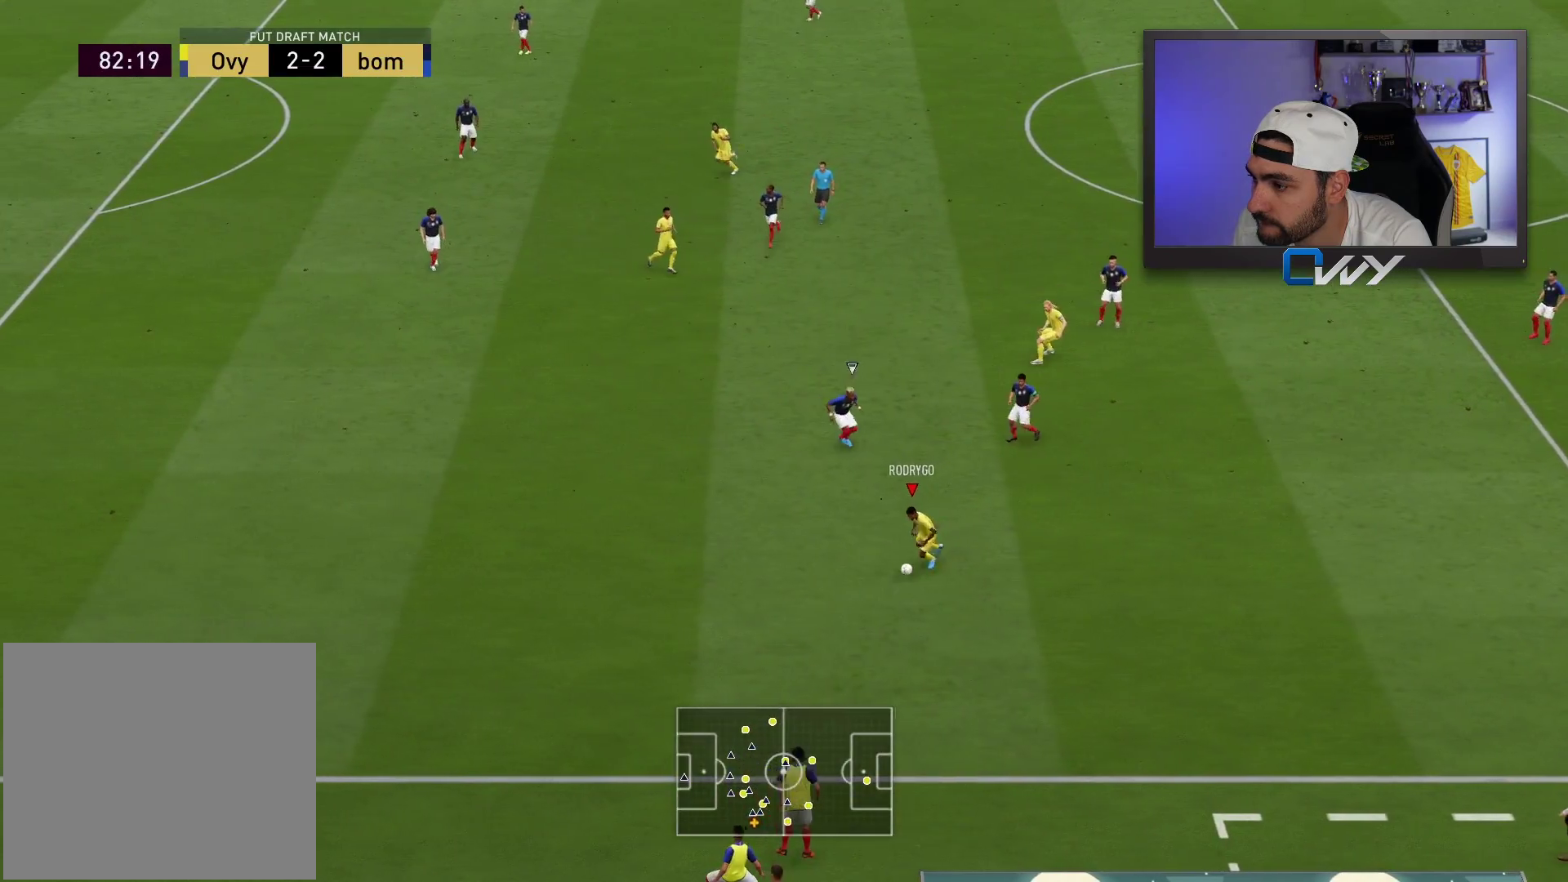
{"buttons": ["R2"], "left_stick": "left", "right_stick": "center", "events": [[167, "R2", "down"], [217, "left_stick", "left"]]}
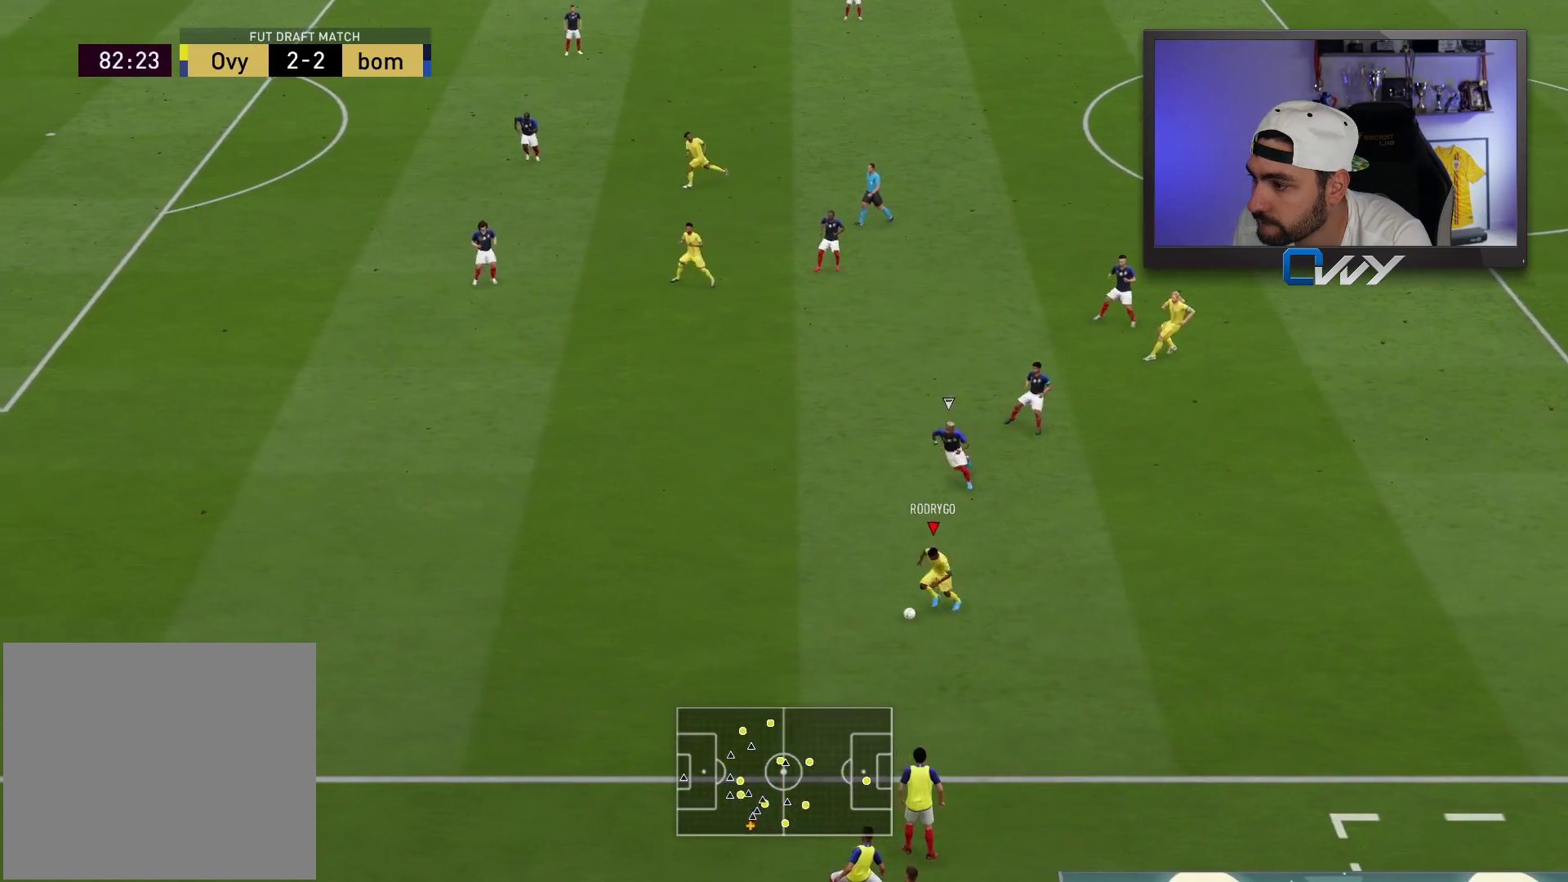
{"buttons": ["R2"], "left_stick": "left", "right_stick": "center", "events": []}
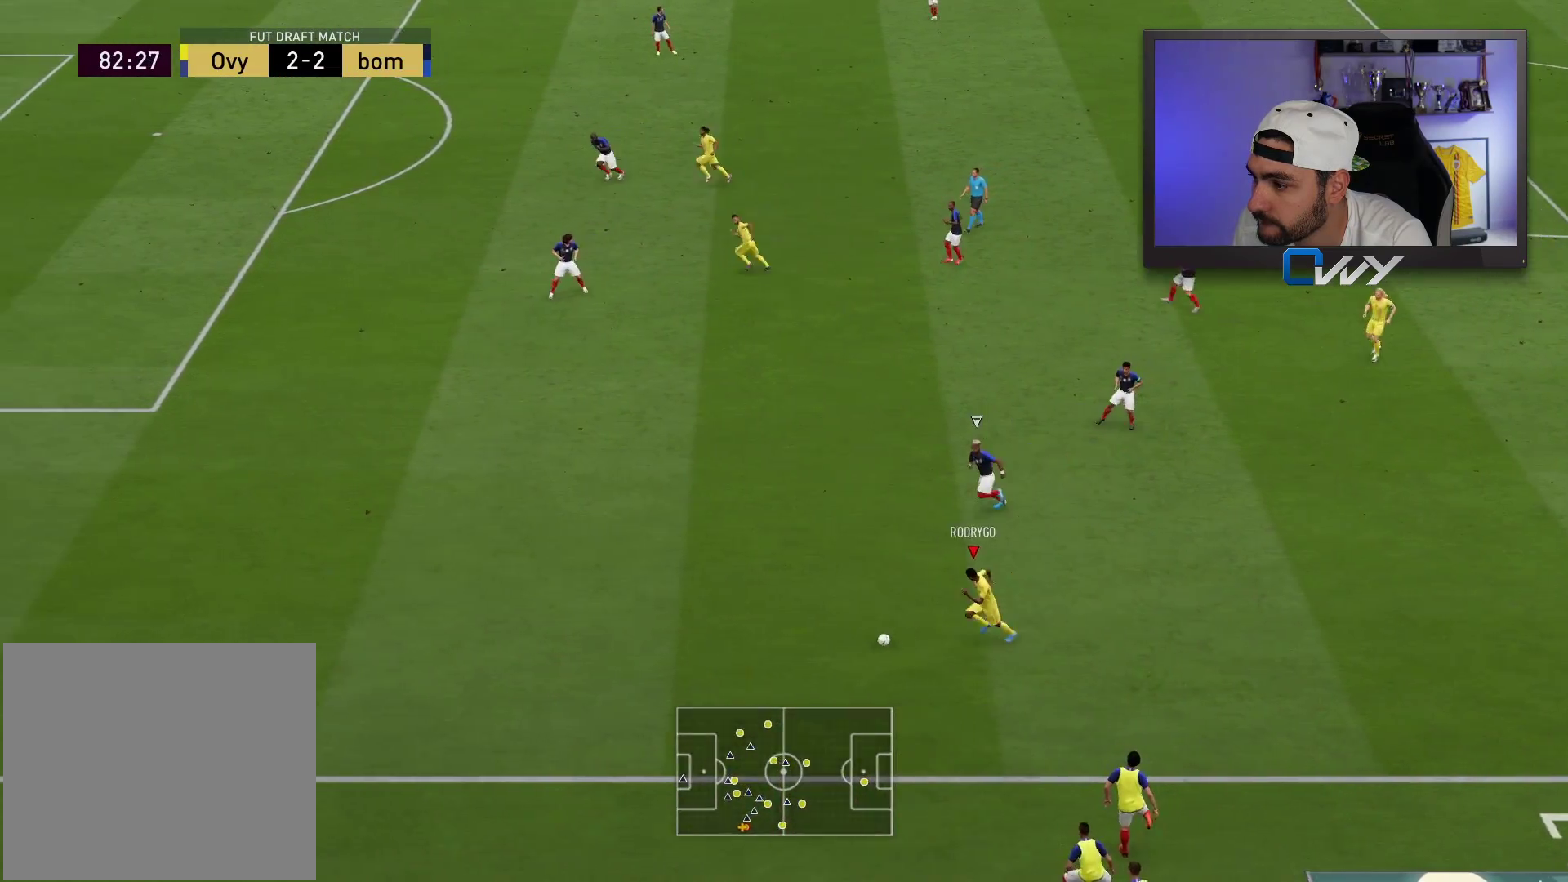
{"buttons": ["R2", "L3"], "left_stick": "left", "right_stick": "center", "events": [[450, "L3", "down"]]}
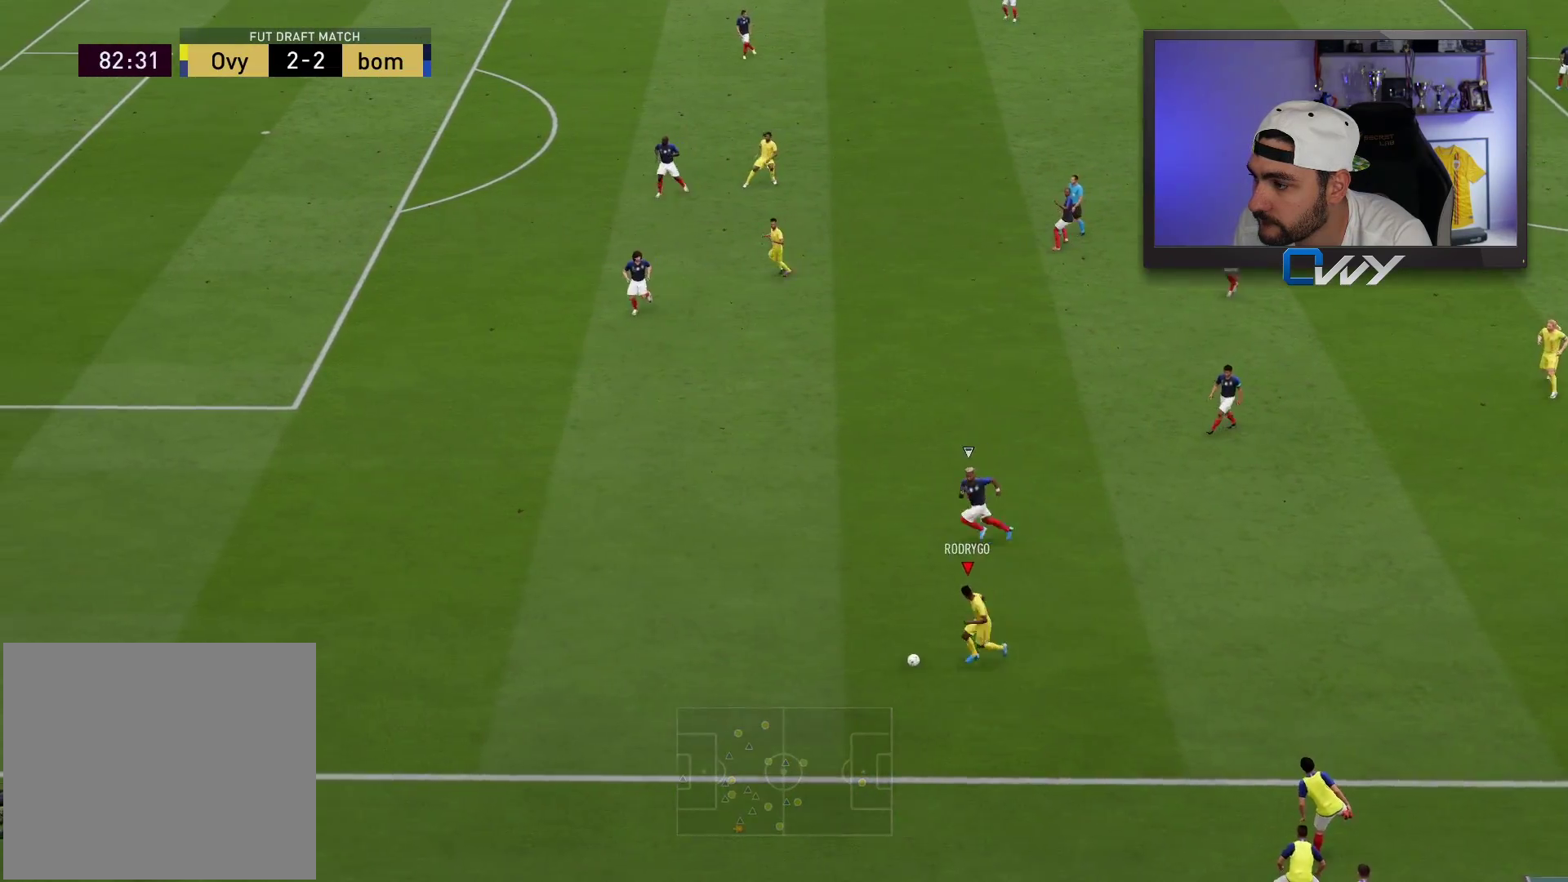
{"buttons": ["R2", "L3"], "left_stick": "left", "right_stick": "center", "events": []}
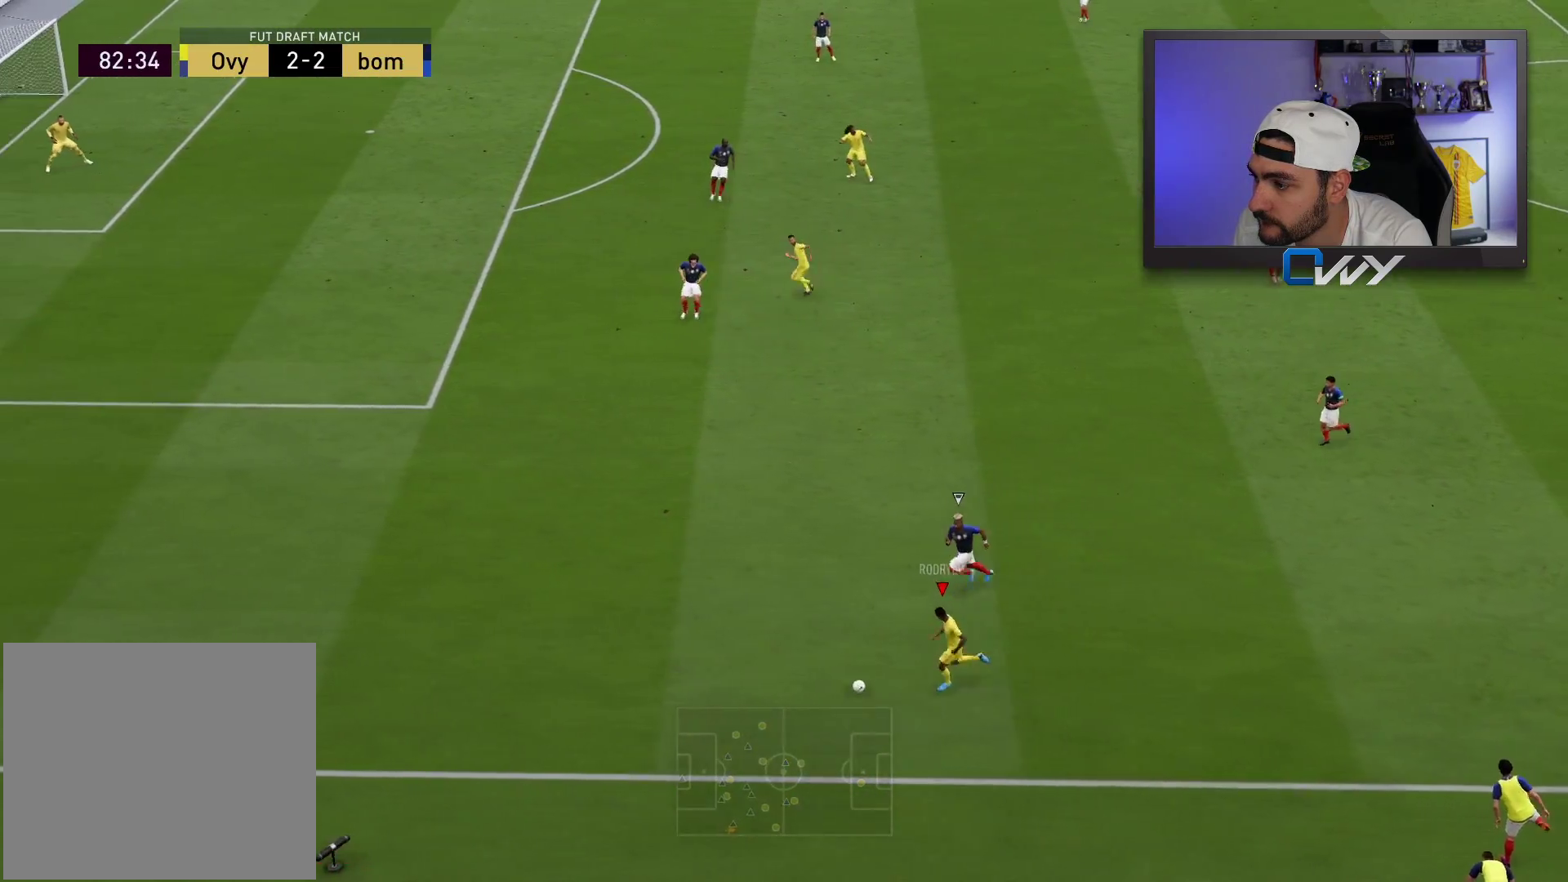
{"buttons": ["CROSS", "SQUARE", "R1", "L3"], "left_stick": "down-right", "right_stick": "center", "events": [[50, "L3", "up"], [67, "R2", "up"], [167, "L3", "down"], [200, "left_stick", "down"], [250, "R1", "down"], [250, "SQUARE", "down"], [350, "CROSS", "down"], [350, "left_stick", "down-right"]]}
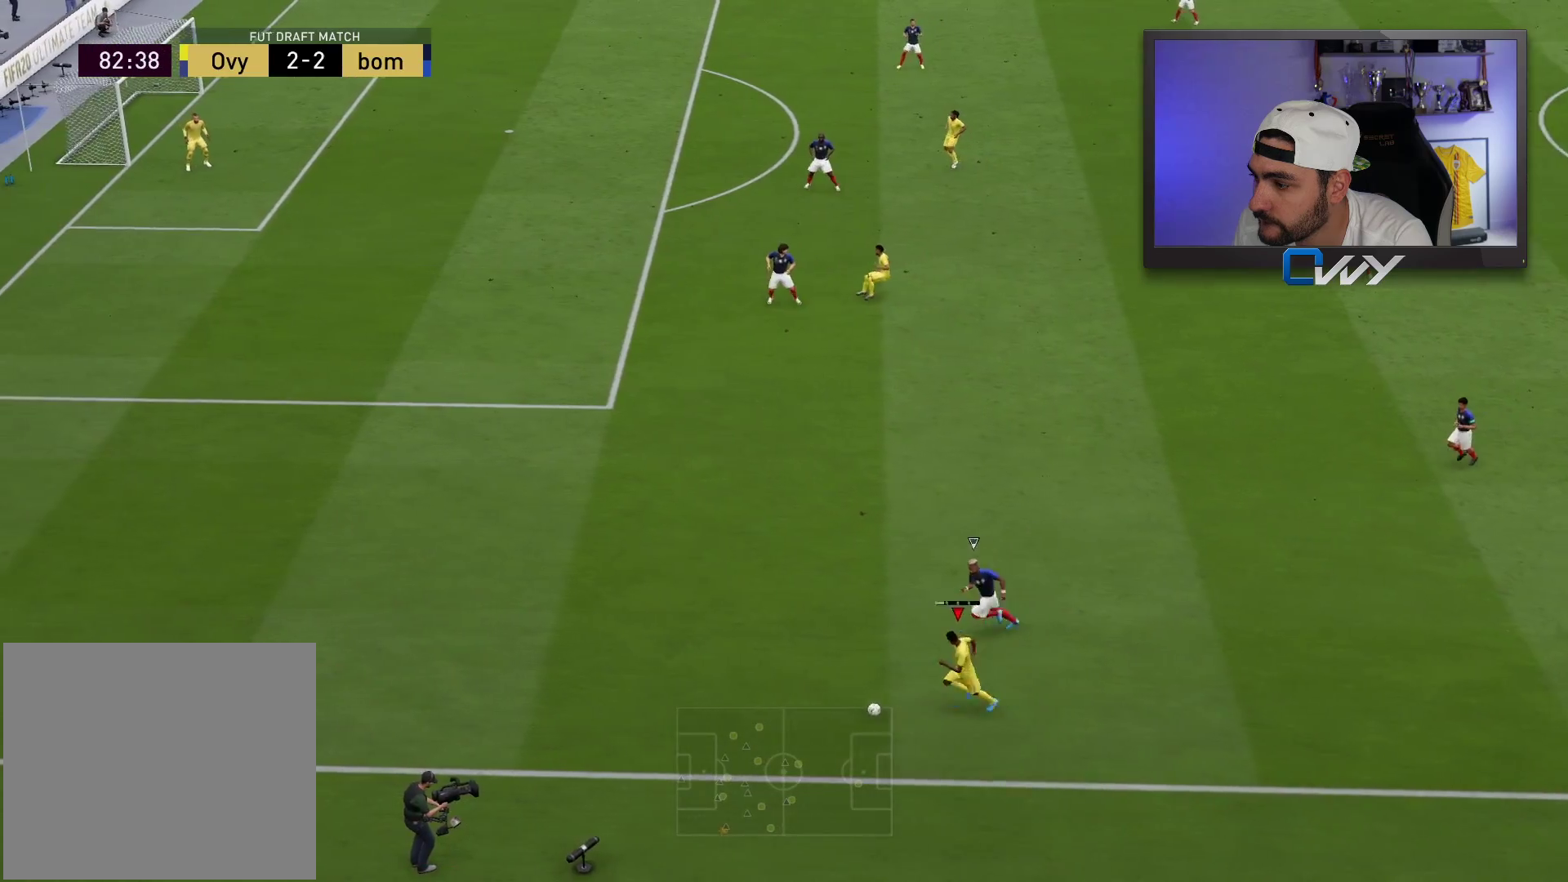
{"buttons": [], "left_stick": "right", "right_stick": "center", "events": [[300, "CROSS", "up"], [317, "SQUARE", "up"], [333, "L3", "up"], [333, "R1", "up"], [333, "left_stick", "right"]]}
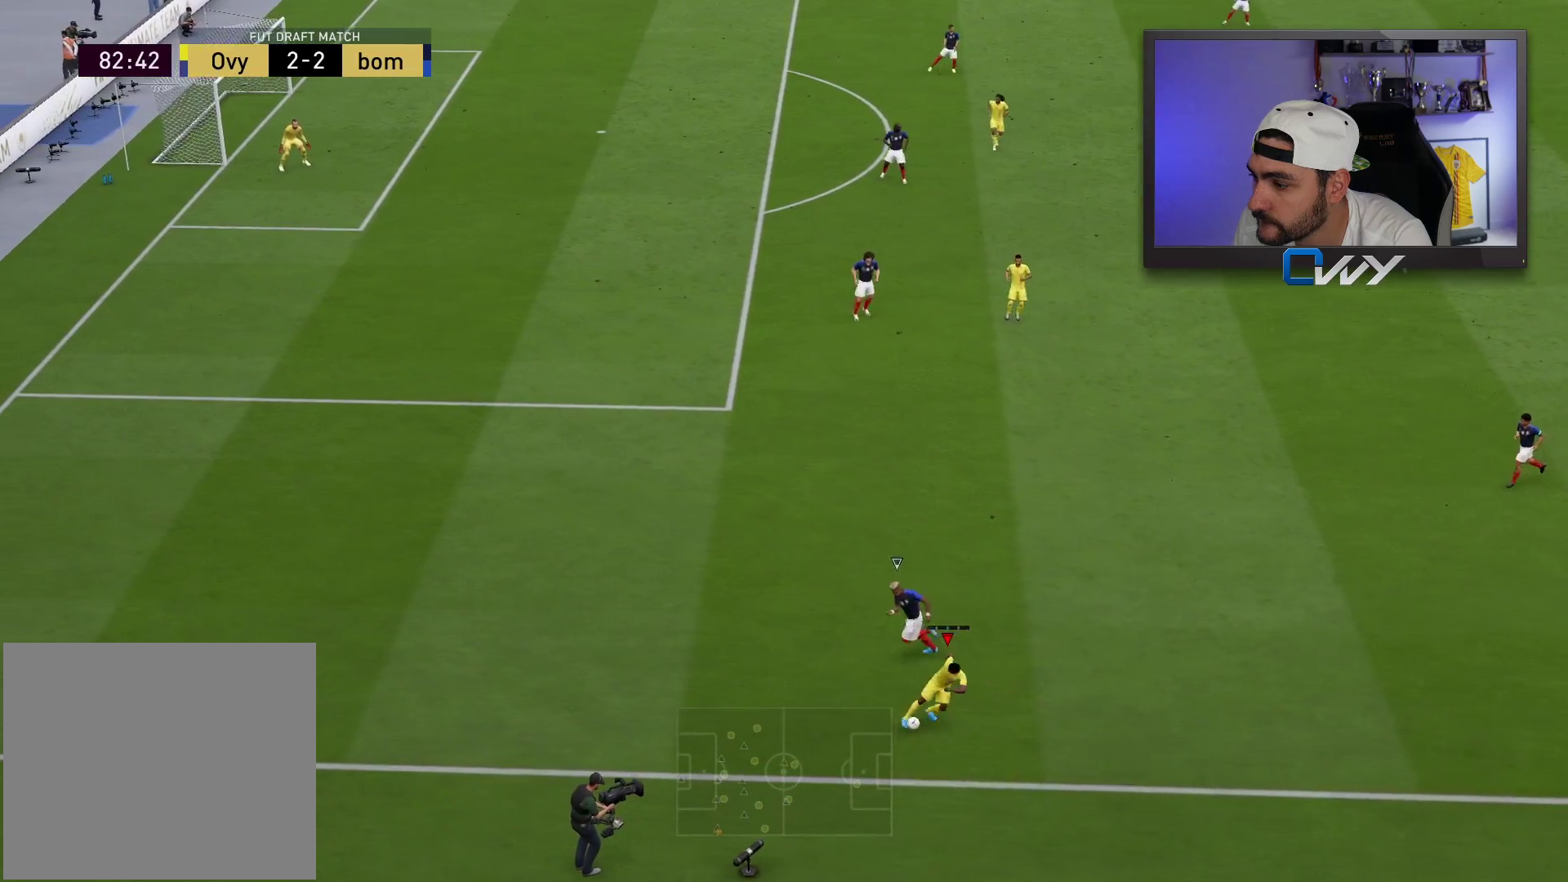
{"buttons": ["L3"], "left_stick": "up", "right_stick": "center", "events": [[167, "left_stick", "up-right"], [183, "L3", "down"], [250, "CROSS", "down"], [283, "left_stick", "up"], [400, "CROSS", "up"]]}
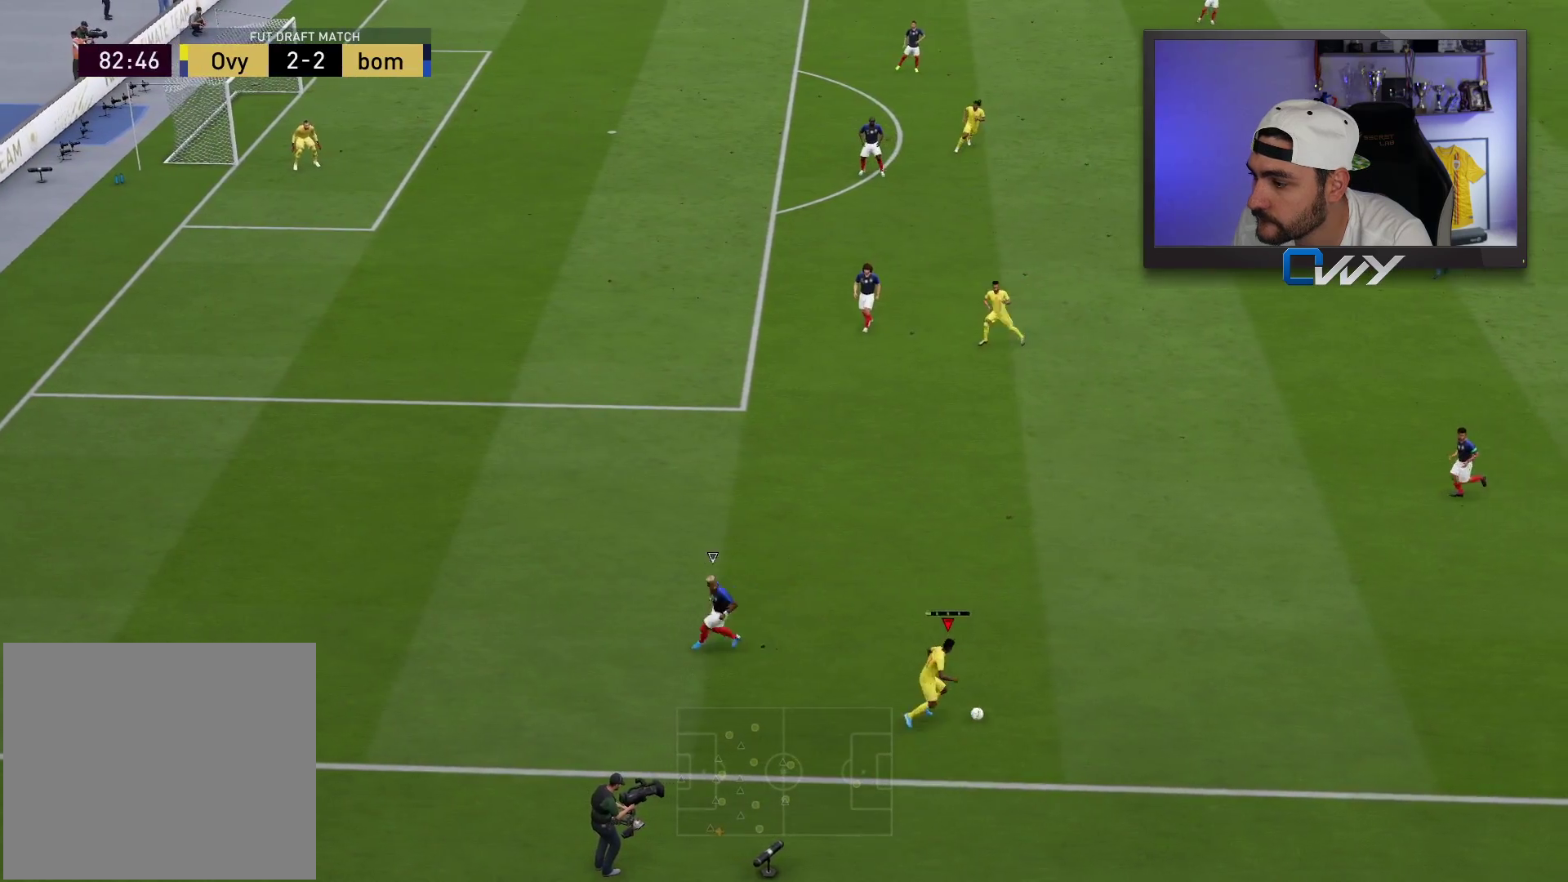
{"buttons": [], "left_stick": "left", "right_stick": "center", "events": [[33, "L3", "up"], [150, "left_stick", "center"], [383, "left_stick", "left"]]}
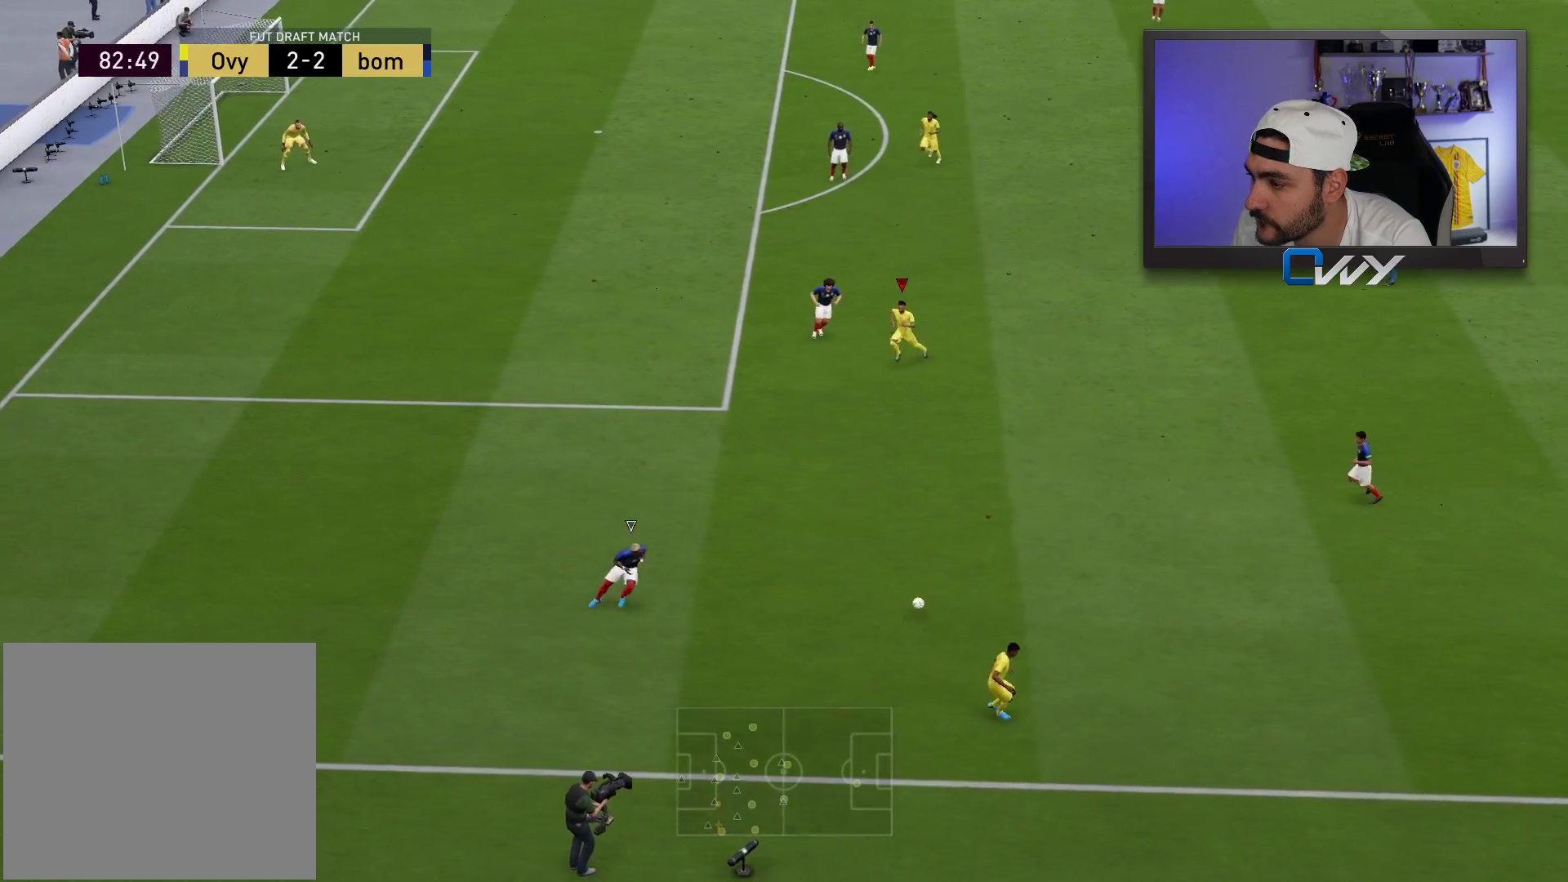
{"buttons": [], "left_stick": "left", "right_stick": "center", "events": []}
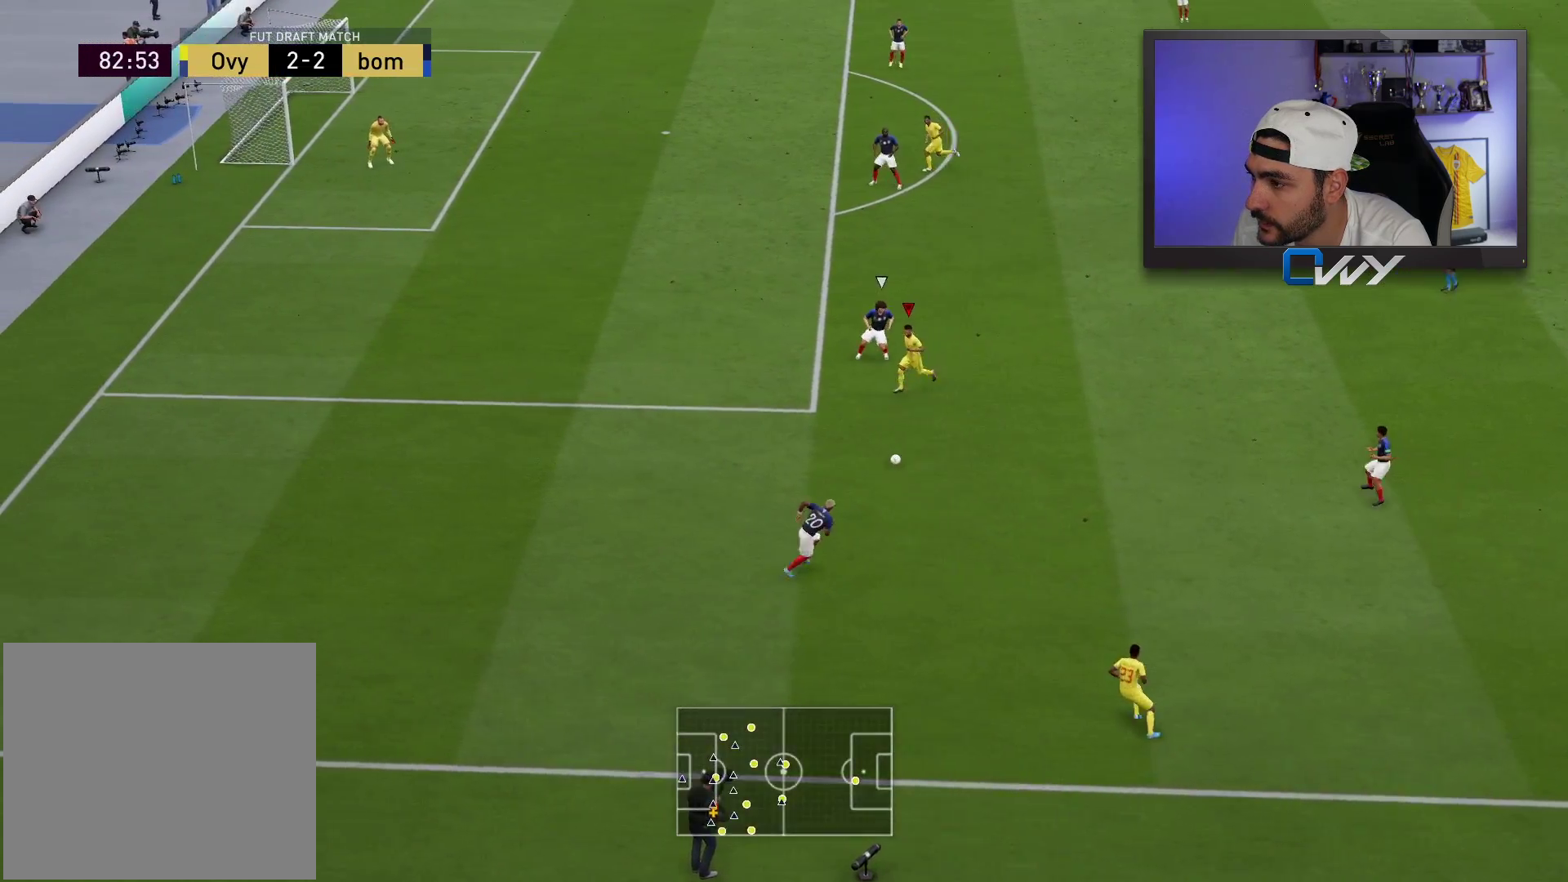
{"buttons": ["L3"], "left_stick": "up-left", "right_stick": "center", "events": [[117, "SQUARE", "down"], [133, "L3", "down"], [150, "CROSS", "down"], [150, "left_stick", "up-left"], [367, "CROSS", "up"], [367, "SQUARE", "up"]]}
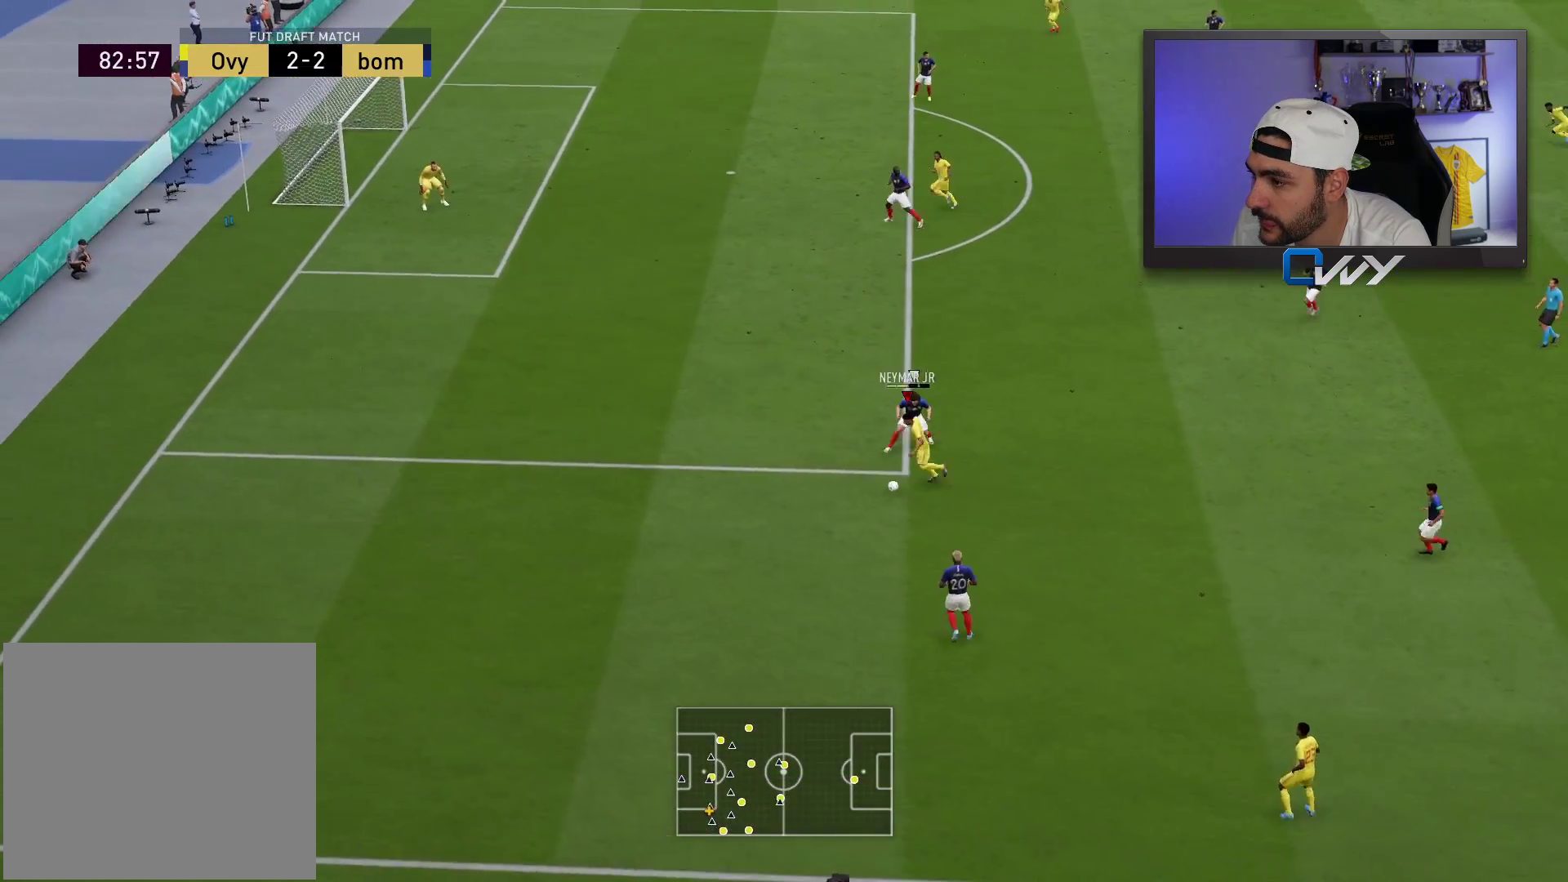
{"buttons": ["R2", "L3"], "left_stick": "up-left", "right_stick": "center", "events": [[150, "R2", "down"]]}
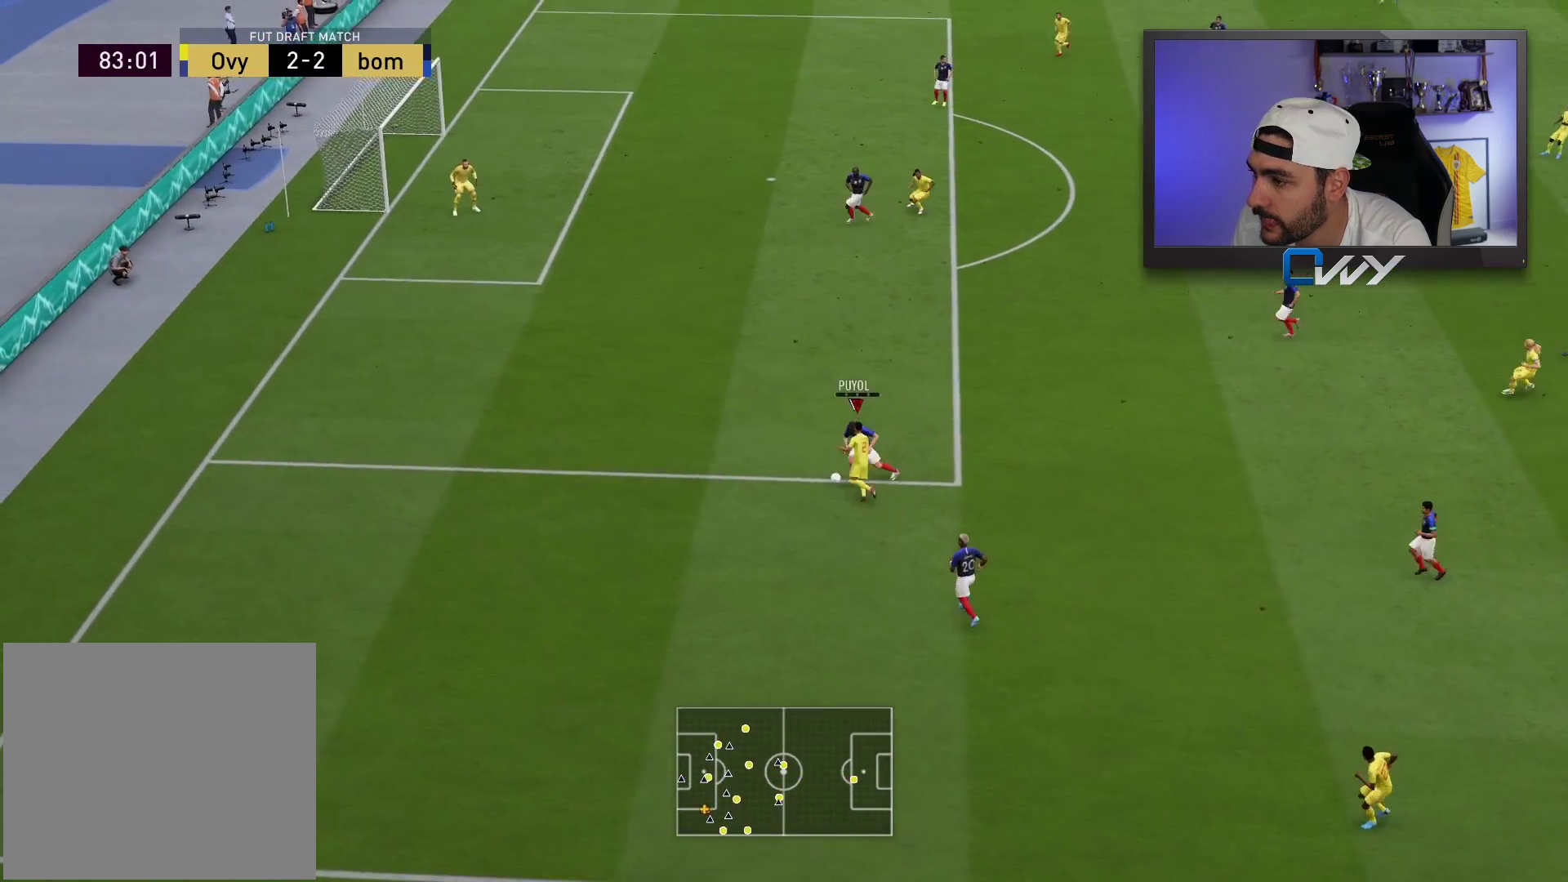
{"buttons": ["R2", "L3"], "left_stick": "up-left", "right_stick": "center", "events": []}
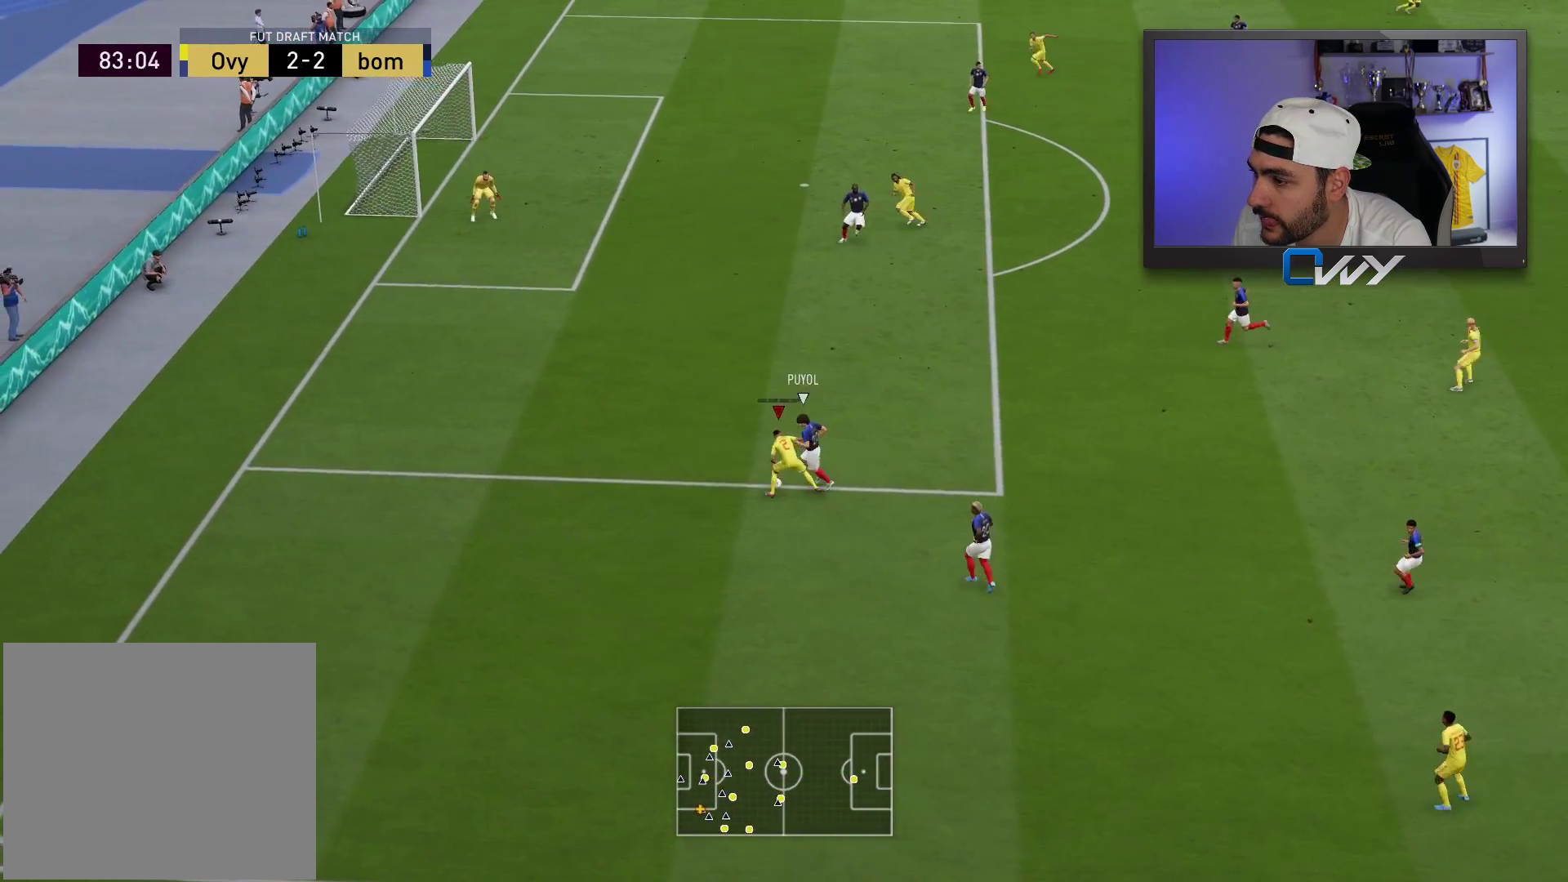
{"buttons": ["R2", "L3"], "left_stick": "up-left", "right_stick": "center", "events": []}
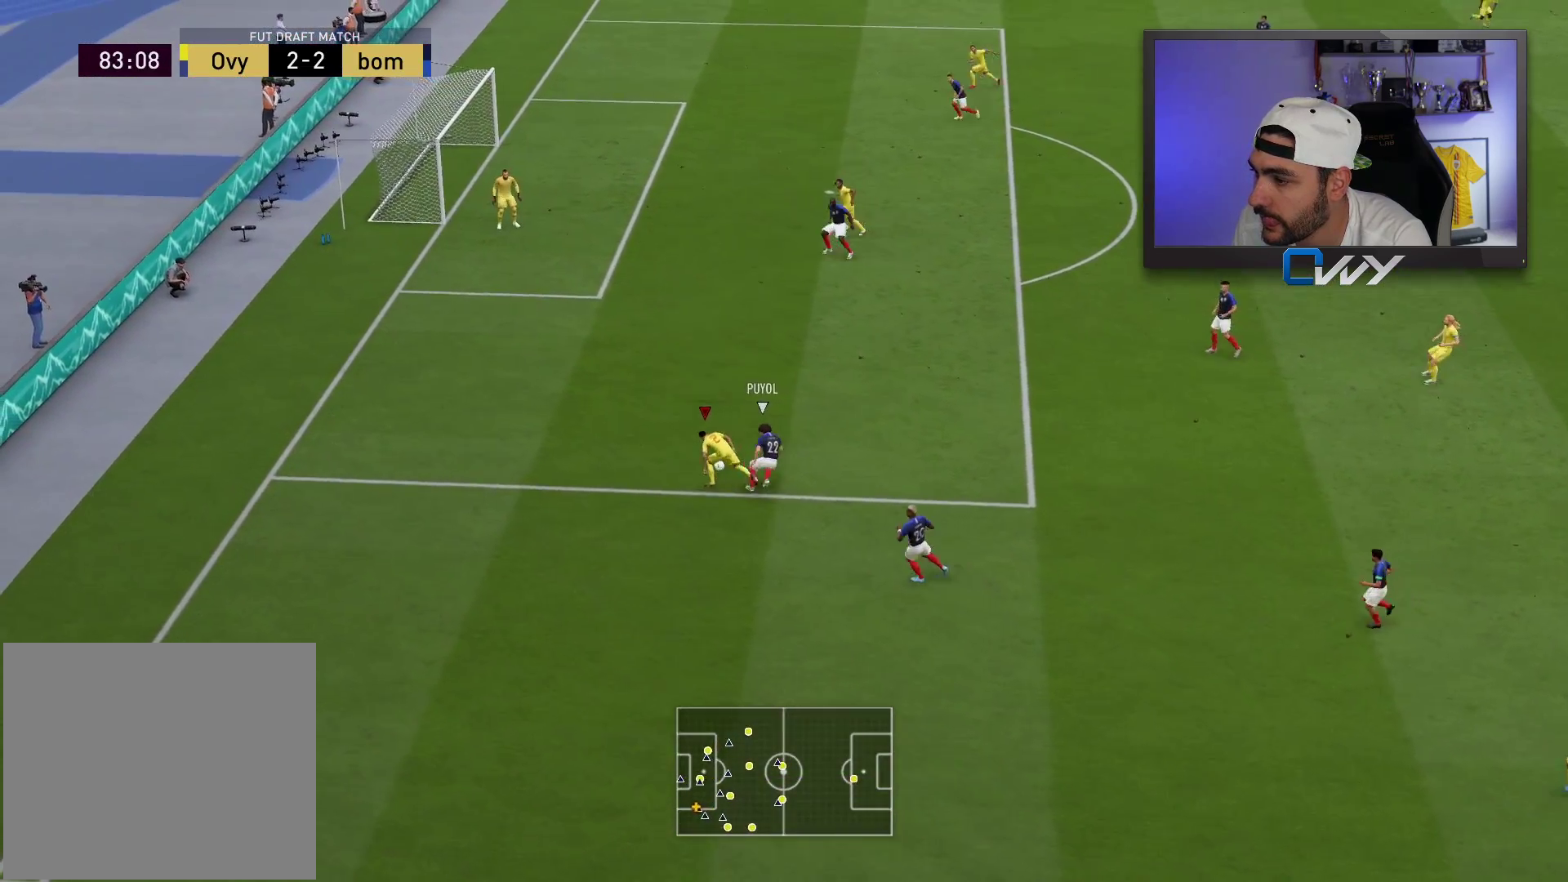
{"buttons": ["L3"], "left_stick": "up-left", "right_stick": "center", "events": [[150, "R2", "up"]]}
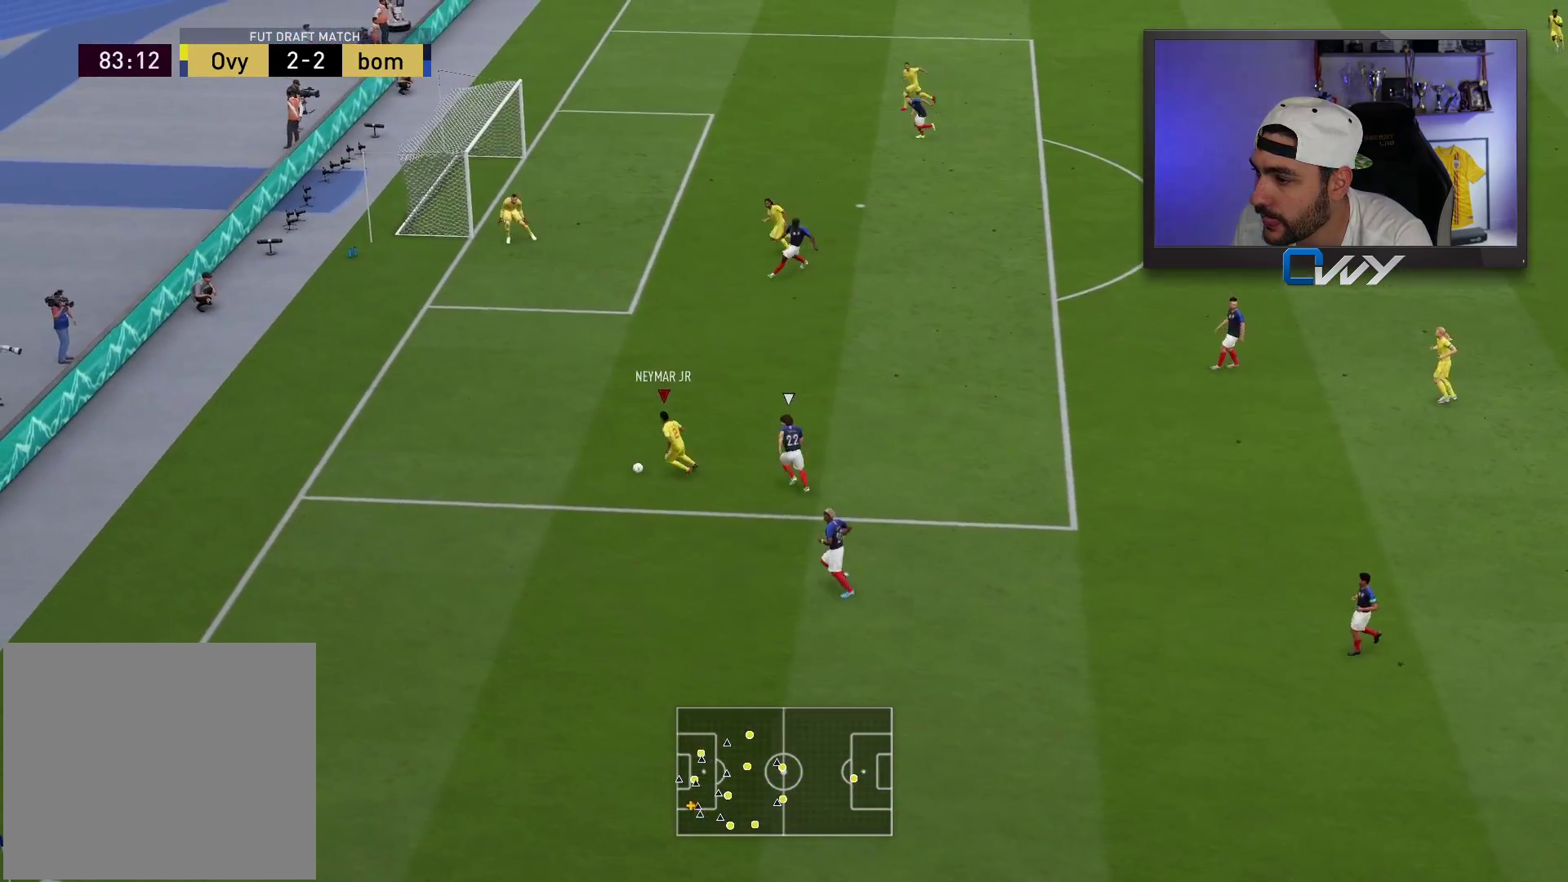
{"buttons": [], "left_stick": "center", "right_stick": "center", "events": [[117, "L3", "up"], [200, "SQUARE", "down"], [200, "left_stick", "center"], [233, "CROSS", "down"], [500, "CROSS", "up"], [500, "SQUARE", "up"]]}
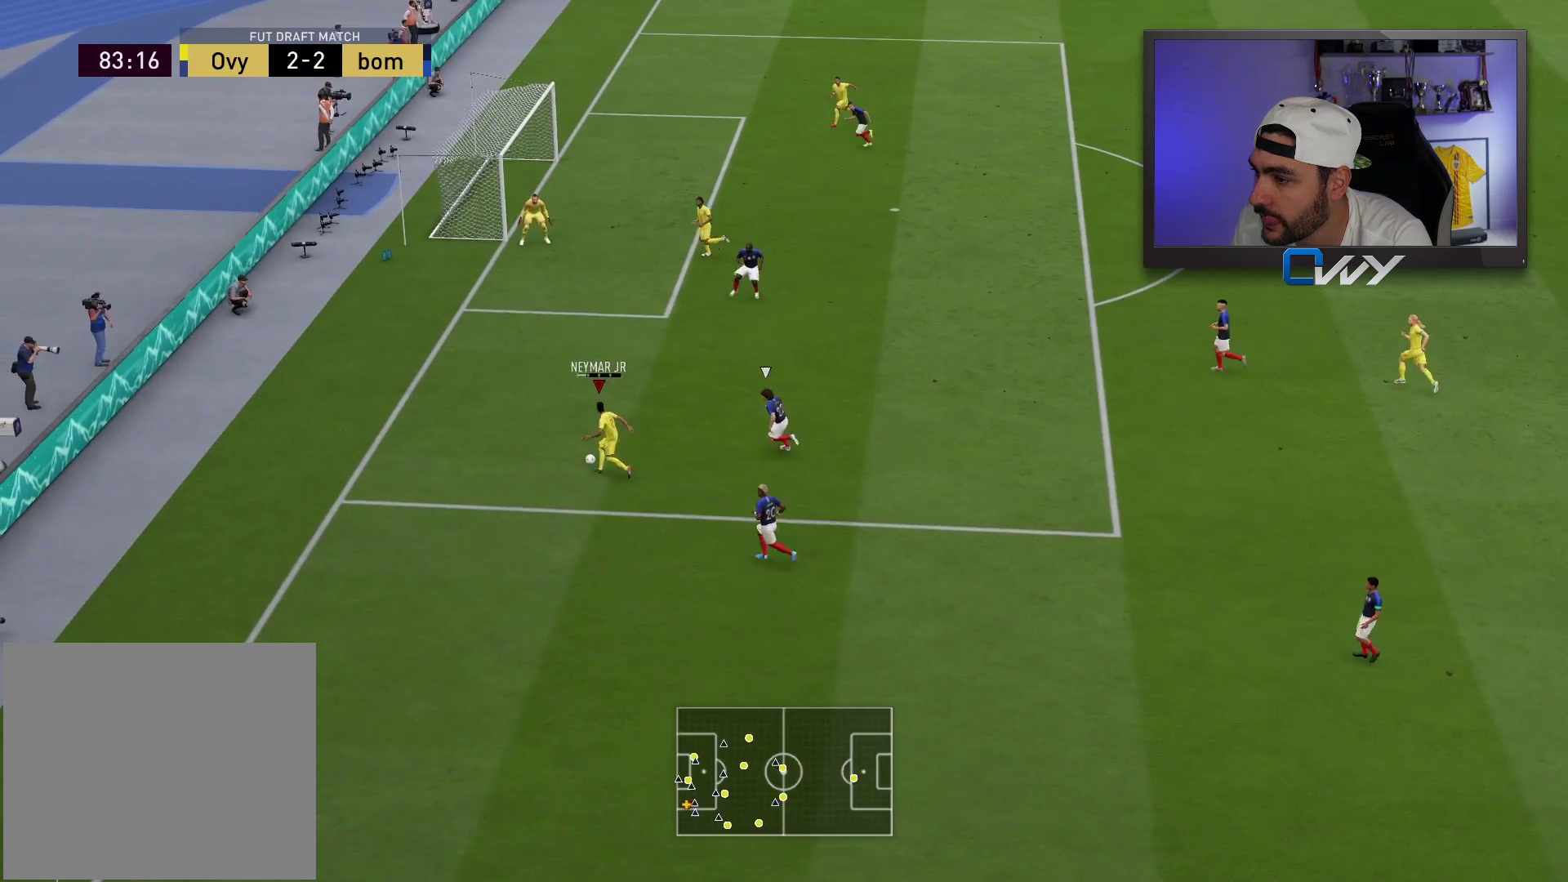
{"buttons": ["L1"], "left_stick": "center", "right_stick": "down-left", "events": [[433, "L1", "down"], [433, "right_stick", "down-left"]]}
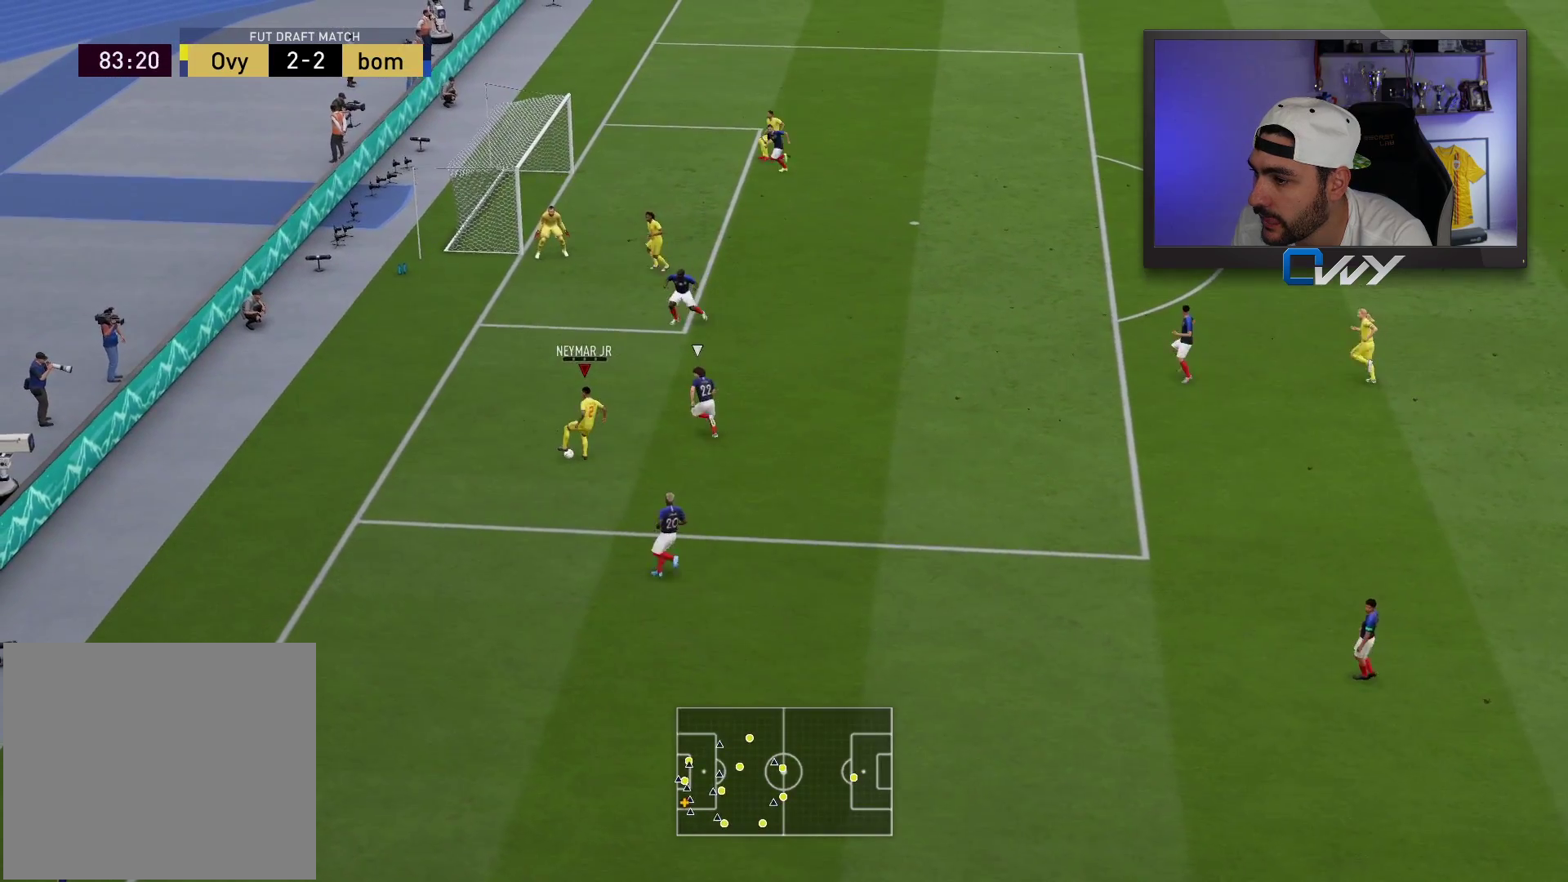
{"buttons": [], "left_stick": "center", "right_stick": "center", "events": [[17, "right_stick", "left"], [350, "L1", "up"], [383, "right_stick", "center"]]}
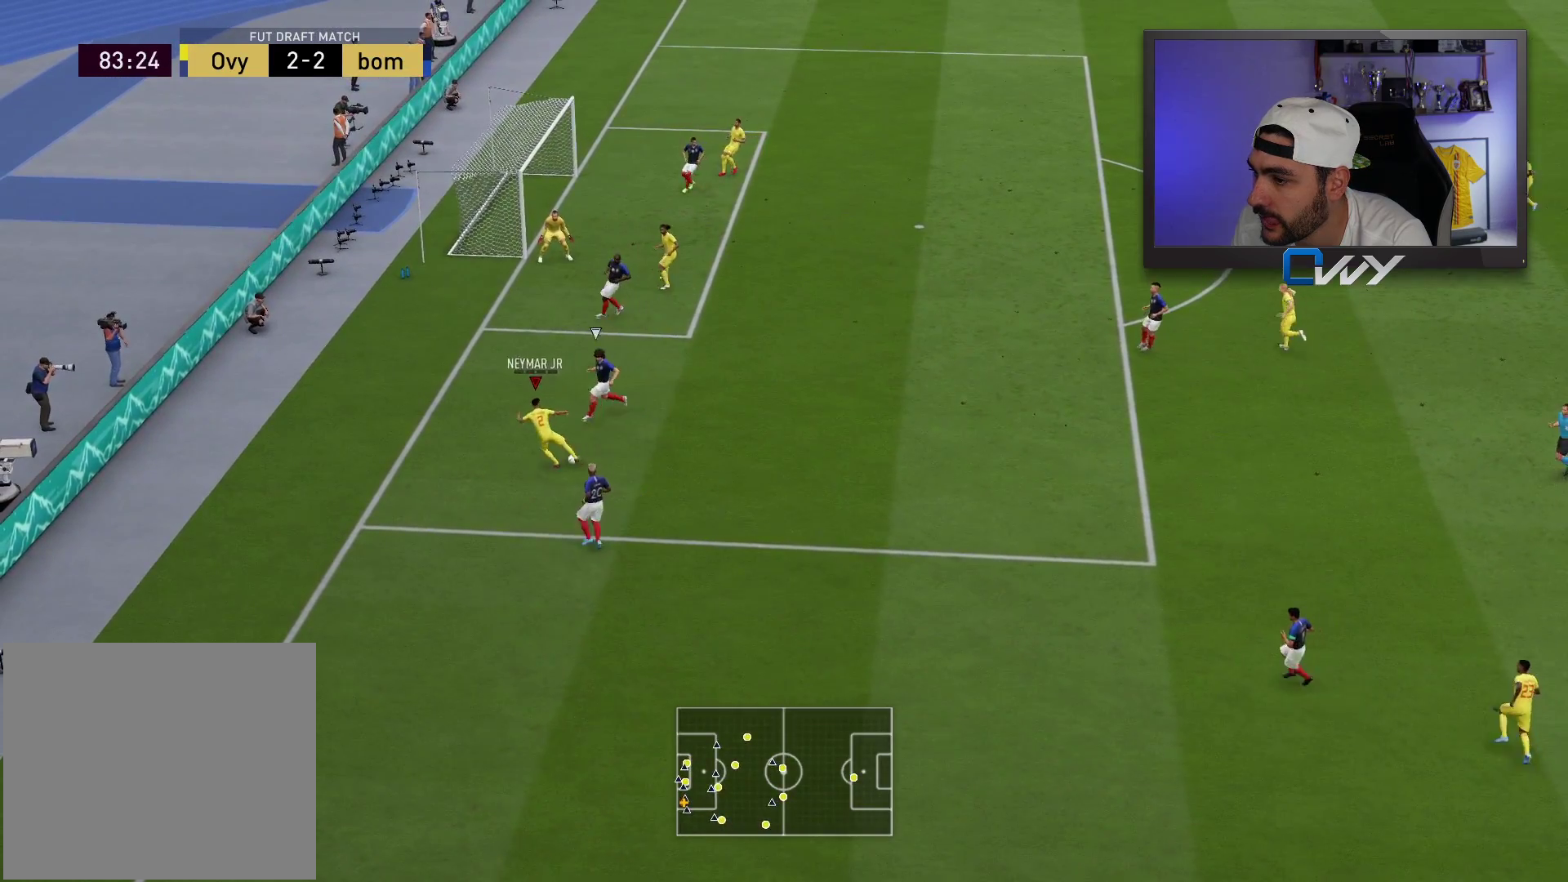
{"buttons": [], "left_stick": "up-right", "right_stick": "center", "events": [[50, "left_stick", "up"], [400, "CROSS", "down"], [400, "left_stick", "up-right"], [450, "CROSS", "up"]]}
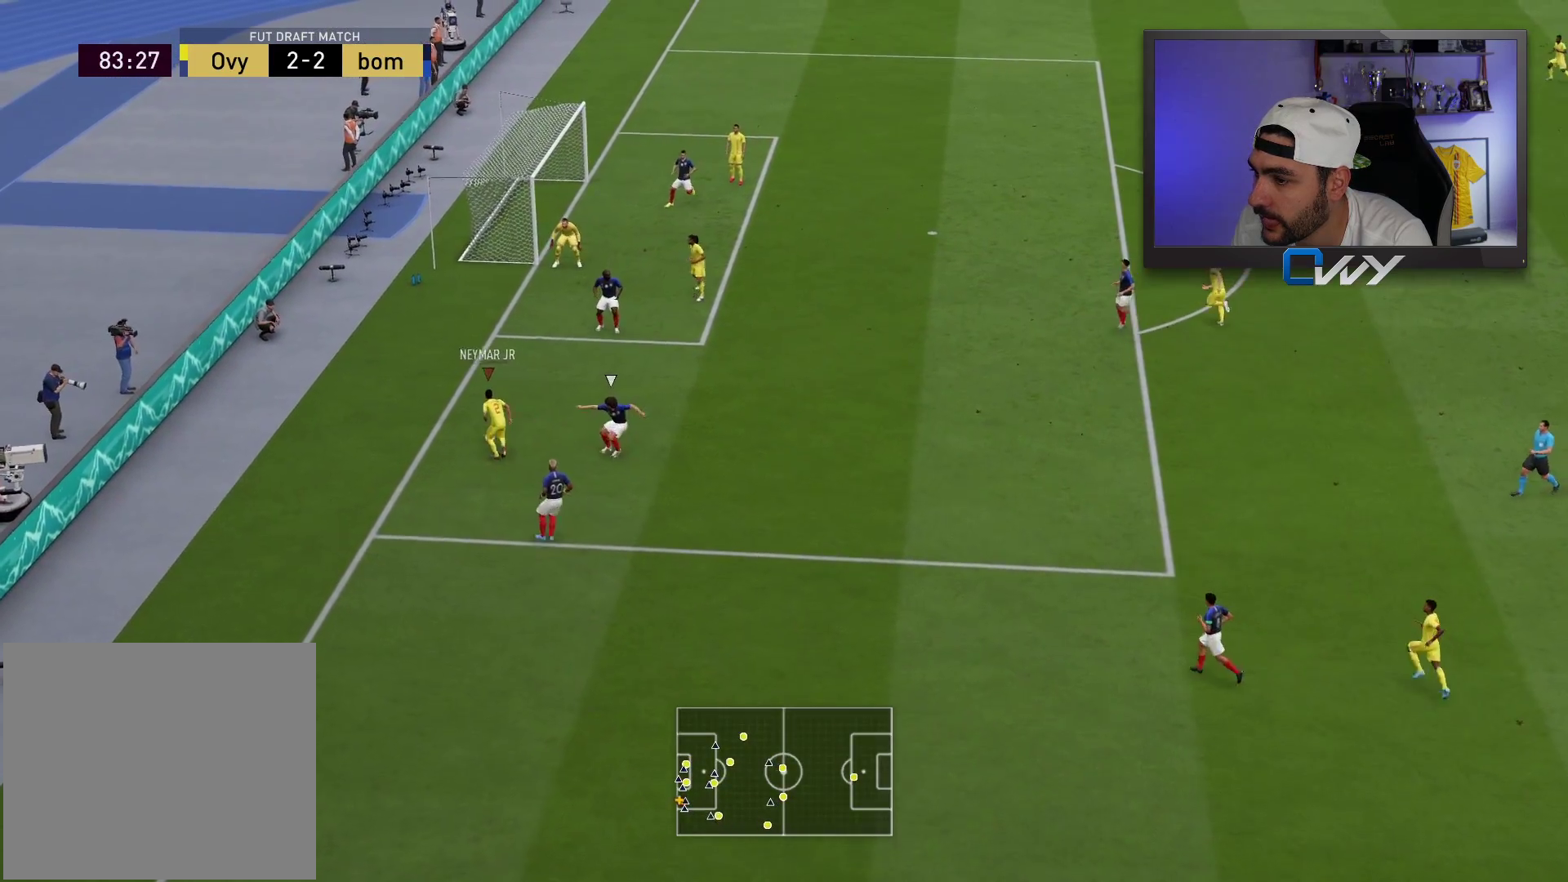
{"buttons": ["CIRCLE", "L3"], "left_stick": "down-left", "right_stick": "center", "events": [[17, "CROSS", "down"], [83, "CROSS", "up"], [367, "left_stick", "down-left"], [483, "CIRCLE", "down"], [483, "L3", "down"]]}
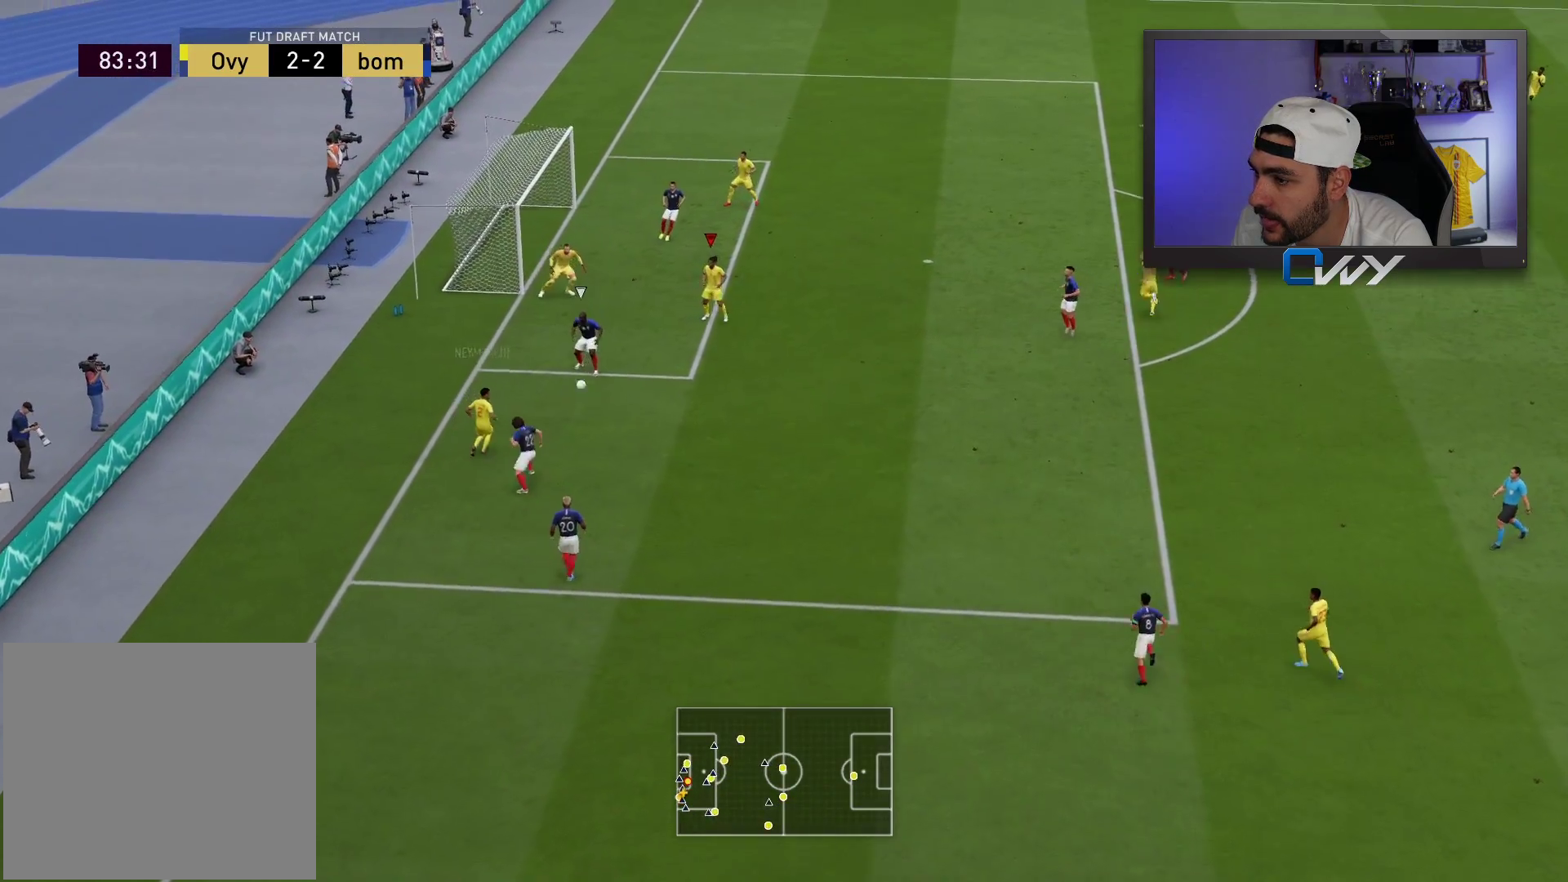
{"buttons": ["L3"], "left_stick": "down-left", "right_stick": "center", "events": [[133, "CIRCLE", "up"]]}
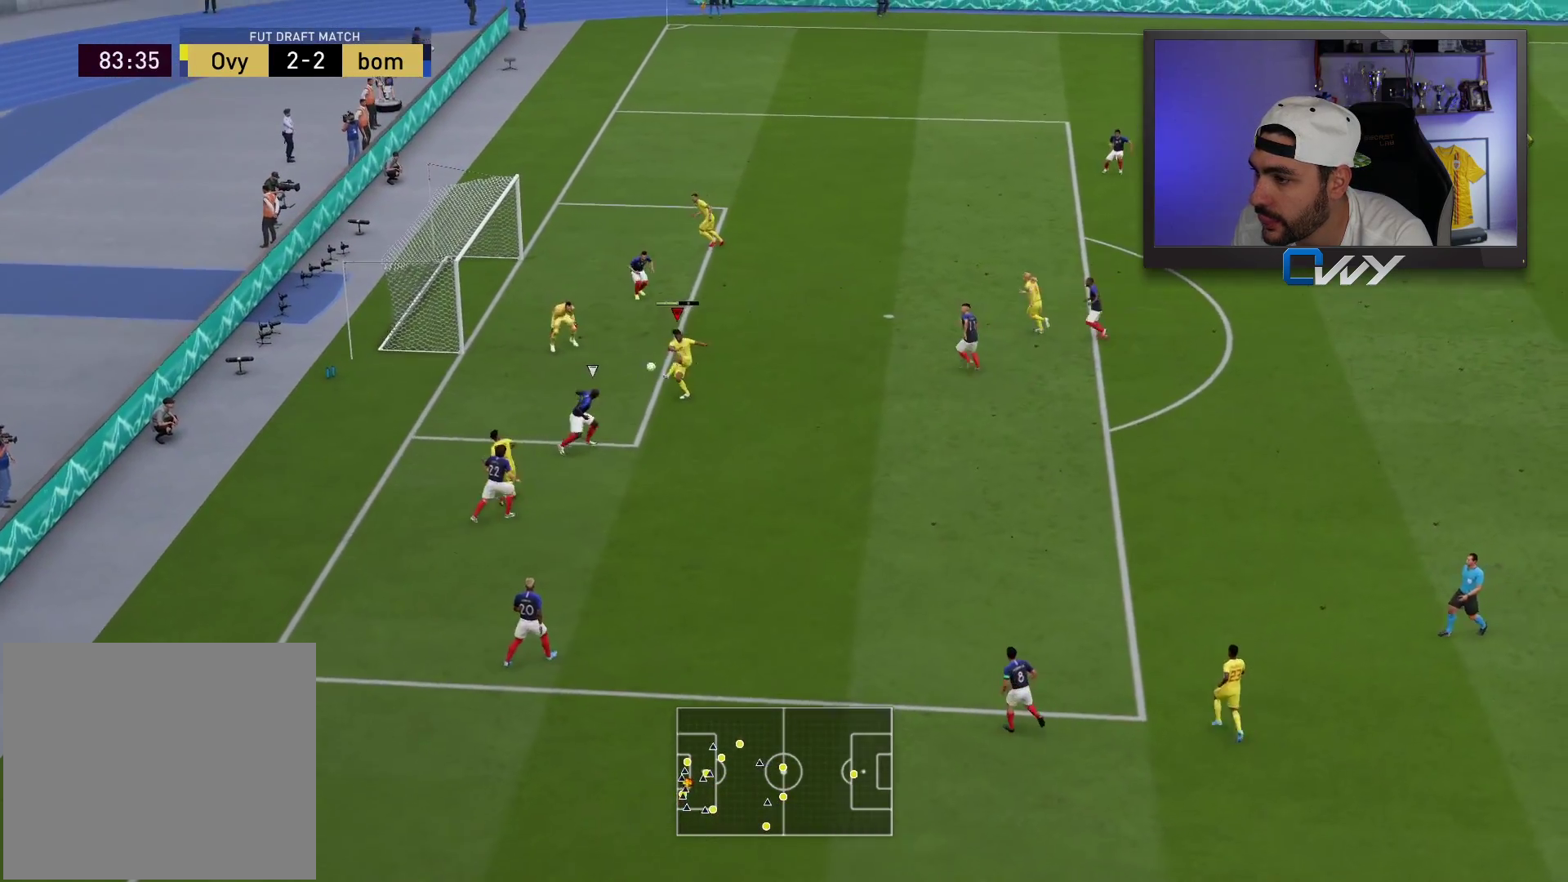
{"buttons": ["L3"], "left_stick": "down-left", "right_stick": "center", "events": []}
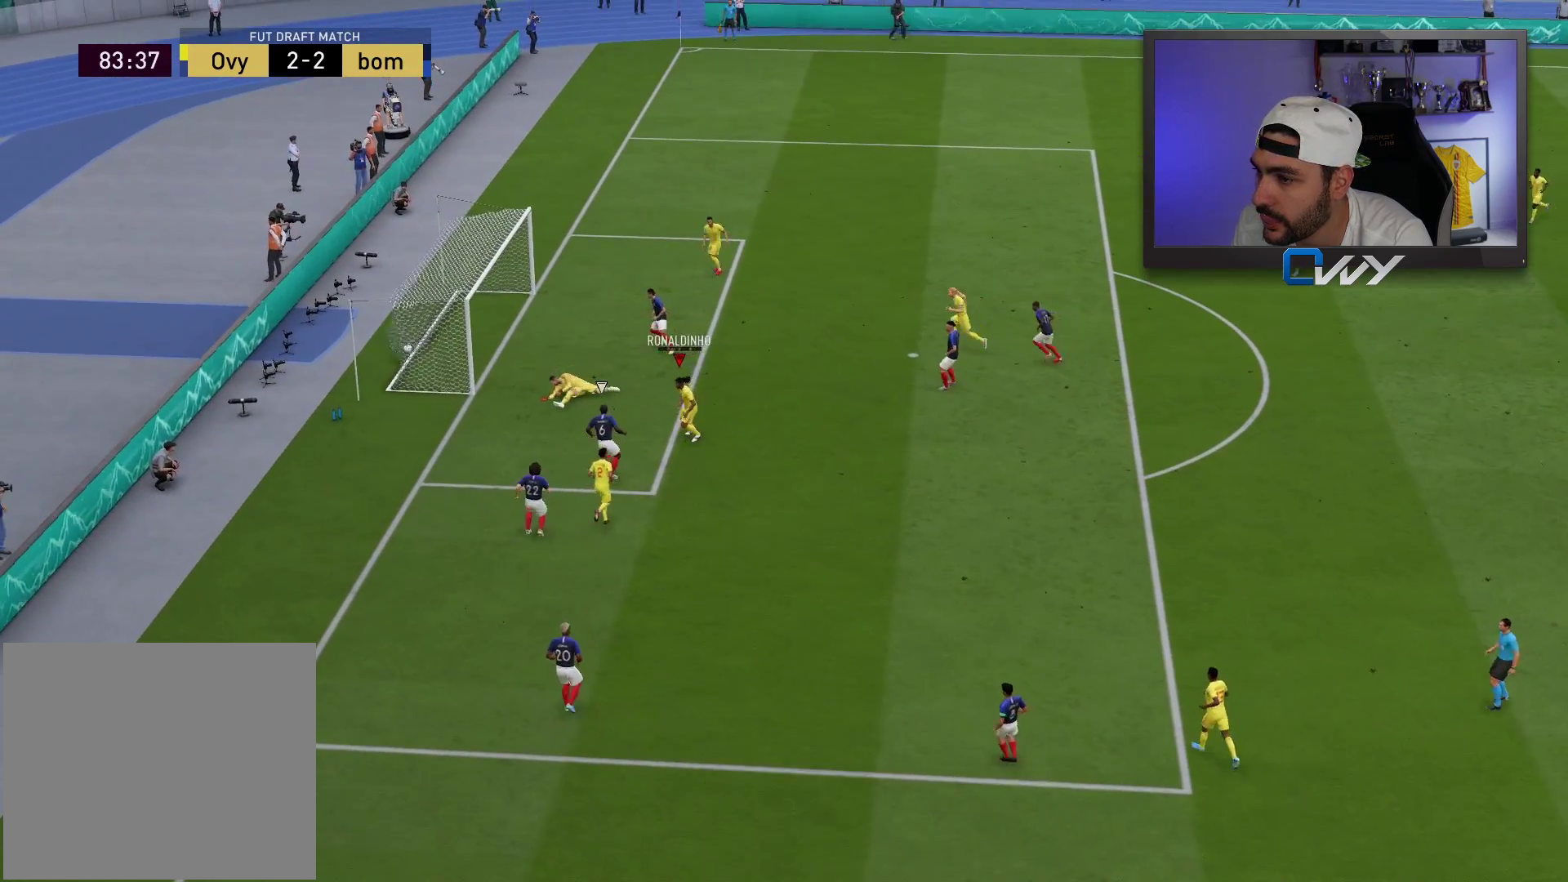
{"buttons": [], "left_stick": "center", "right_stick": "center", "events": [[267, "L3", "up"], [333, "left_stick", "center"]]}
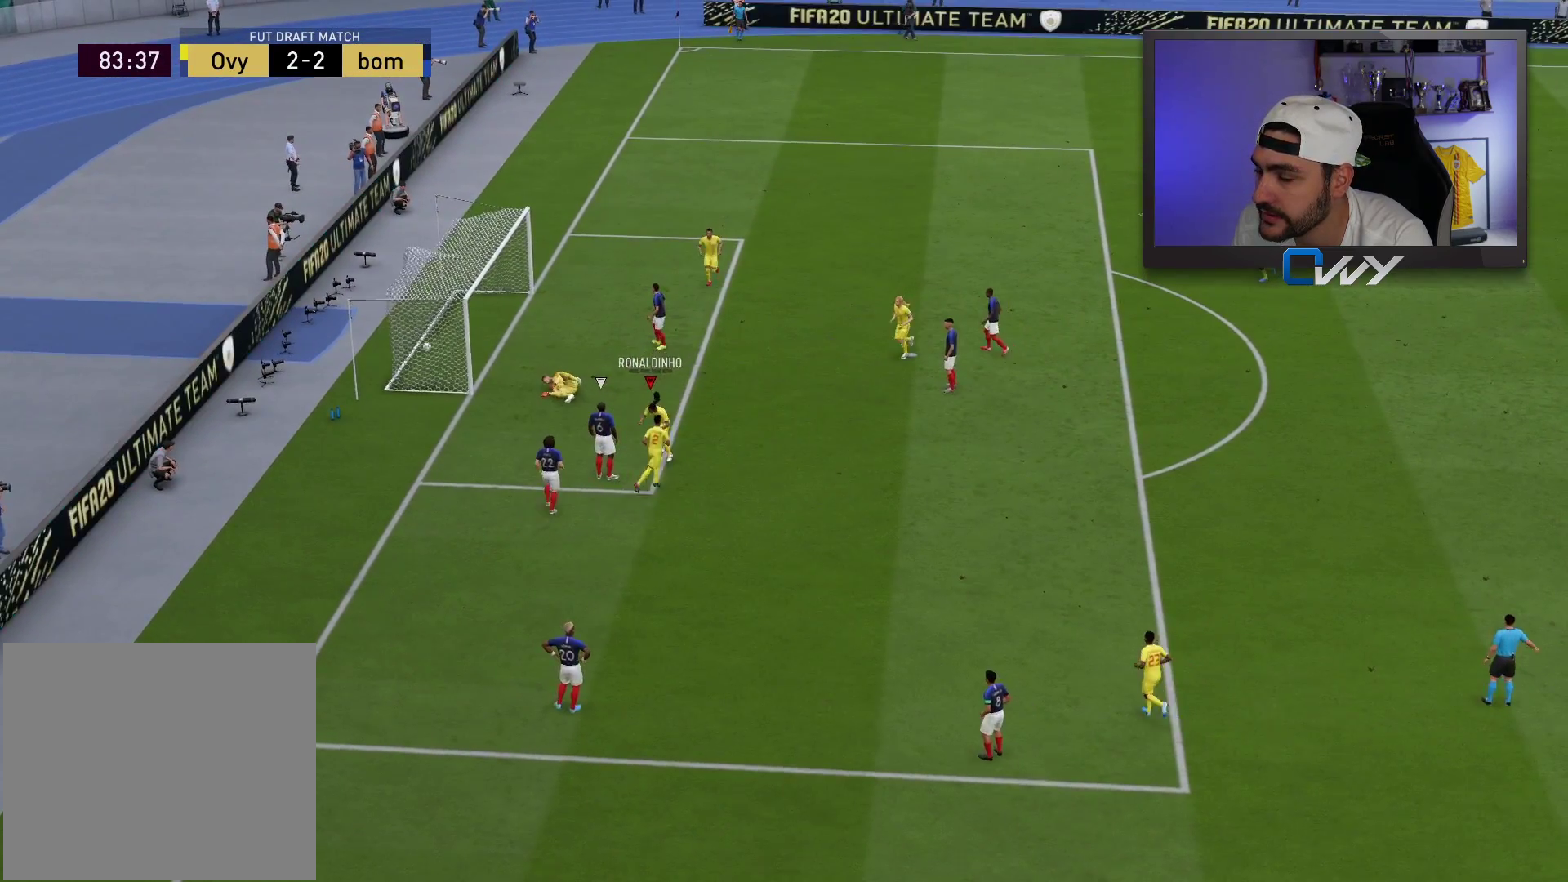
{"buttons": ["R1"], "left_stick": "center", "right_stick": "center", "events": [[367, "CROSS", "down"], [367, "L1", "down"], [400, "R1", "down"], [483, "CROSS", "up"], [483, "L1", "up"]]}
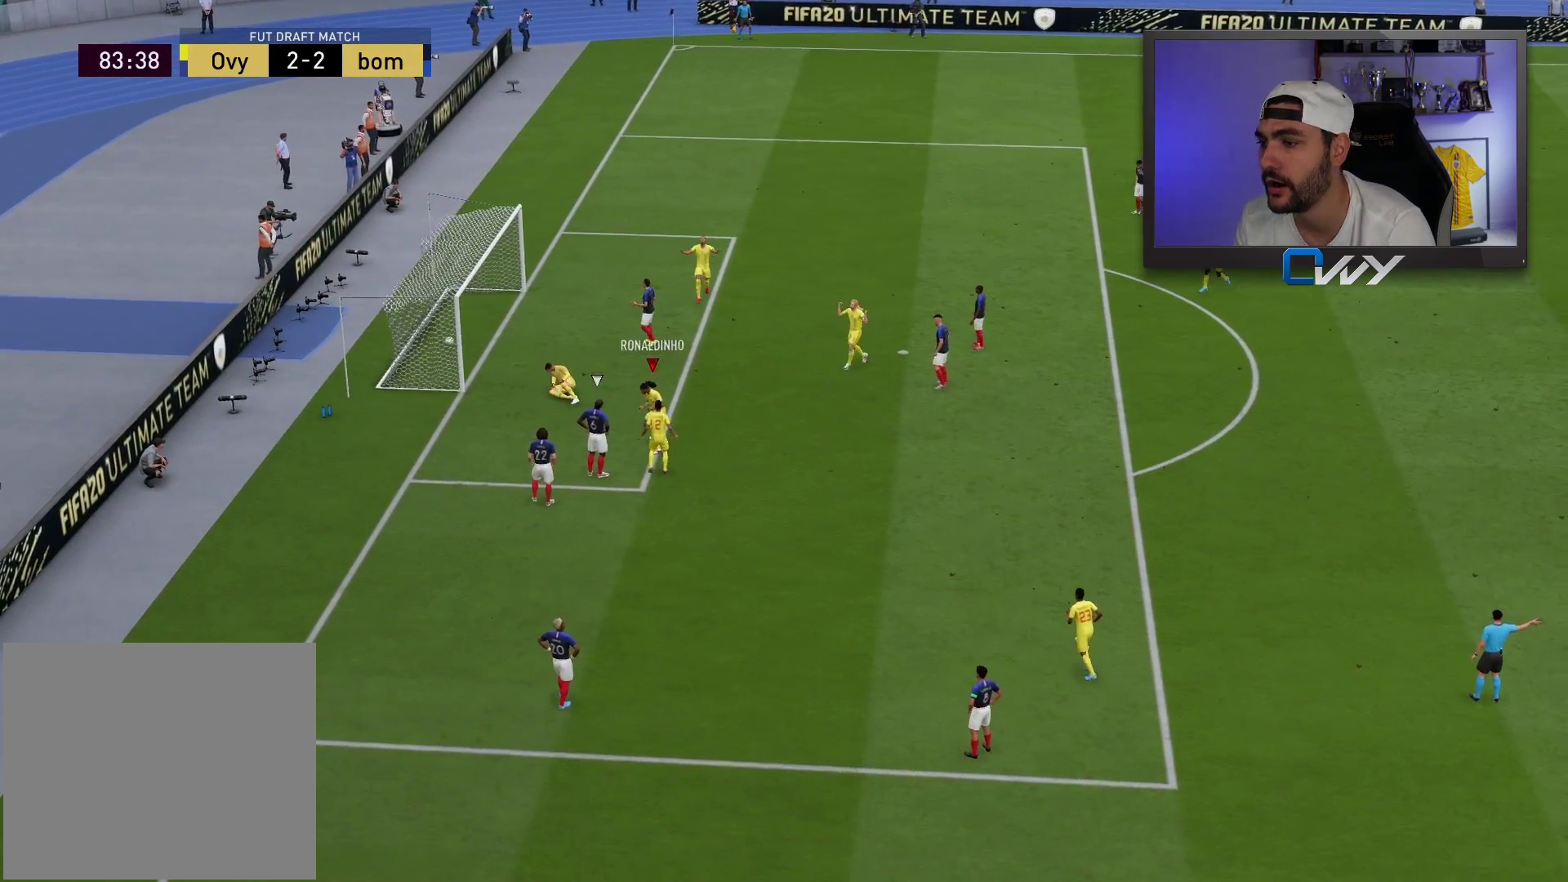
{"buttons": [], "left_stick": "center", "right_stick": "center", "events": [[33, "R1", "up"], [100, "CROSS", "down"], [100, "L1", "down"], [100, "R1", "down"], [183, "CROSS", "up"], [183, "L1", "up"], [183, "R1", "up"], [300, "CROSS", "down"], [300, "R1", "down"], [333, "R1", "up"], [350, "CROSS", "up"]]}
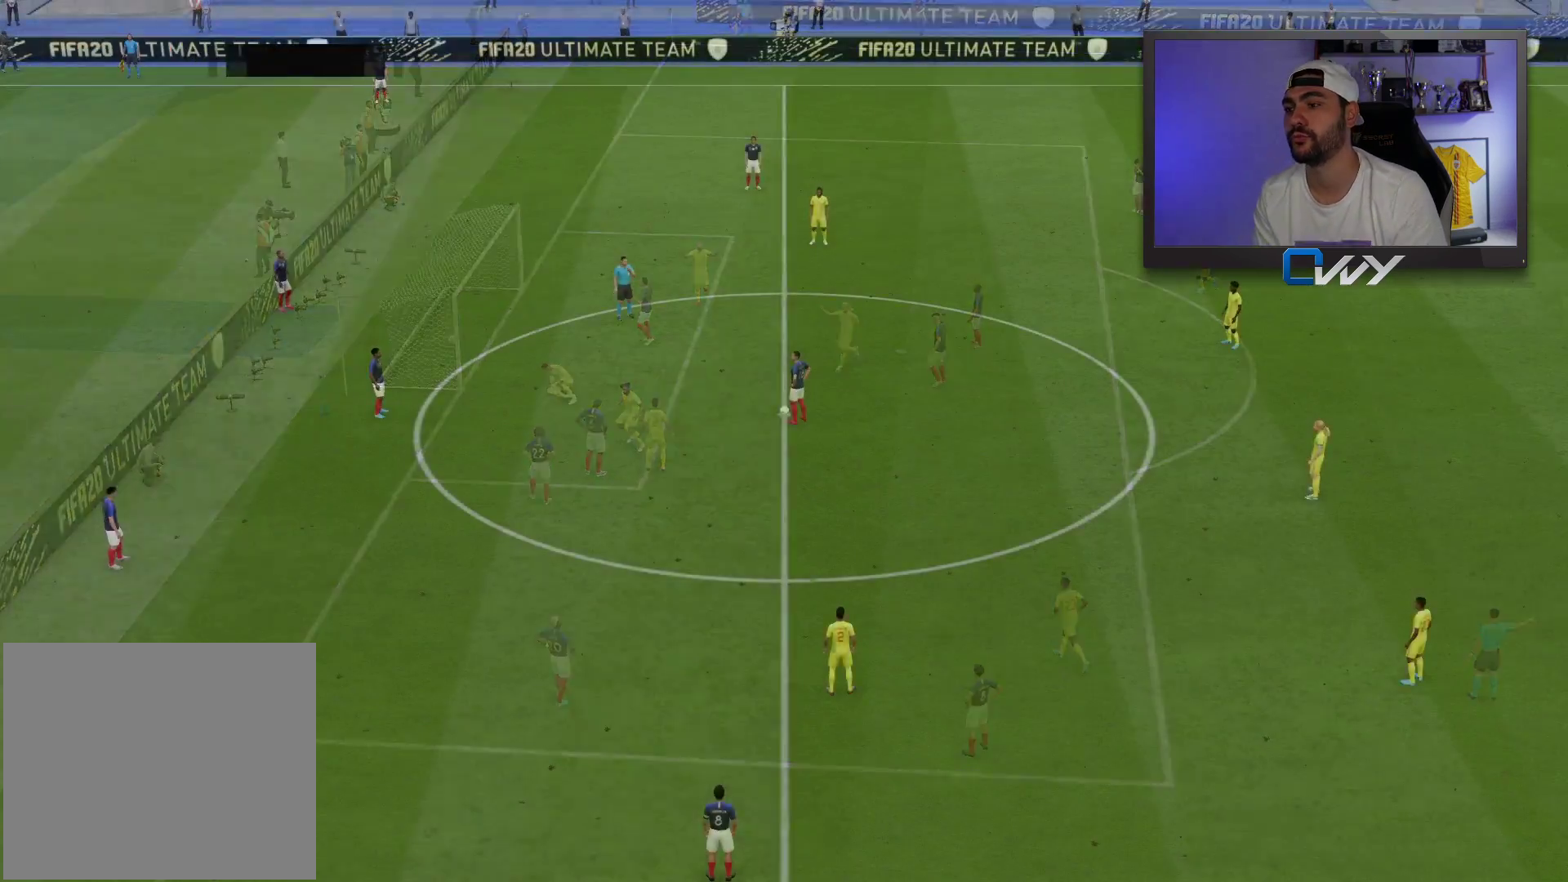
{"buttons": [], "left_stick": "center", "right_stick": "center", "events": []}
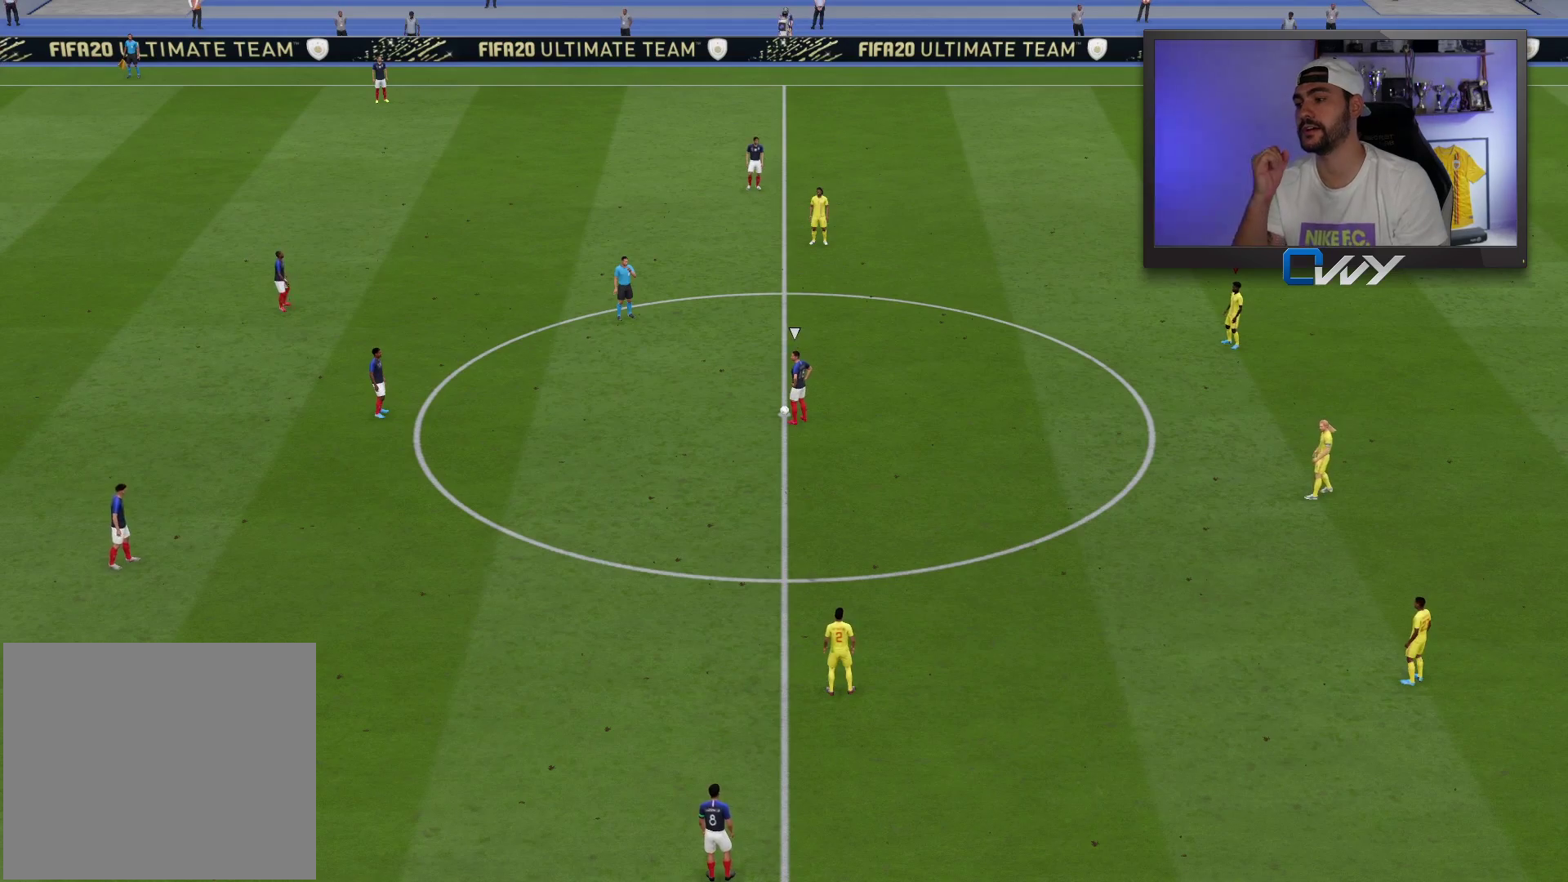
{"buttons": [], "left_stick": "center", "right_stick": "center", "events": []}